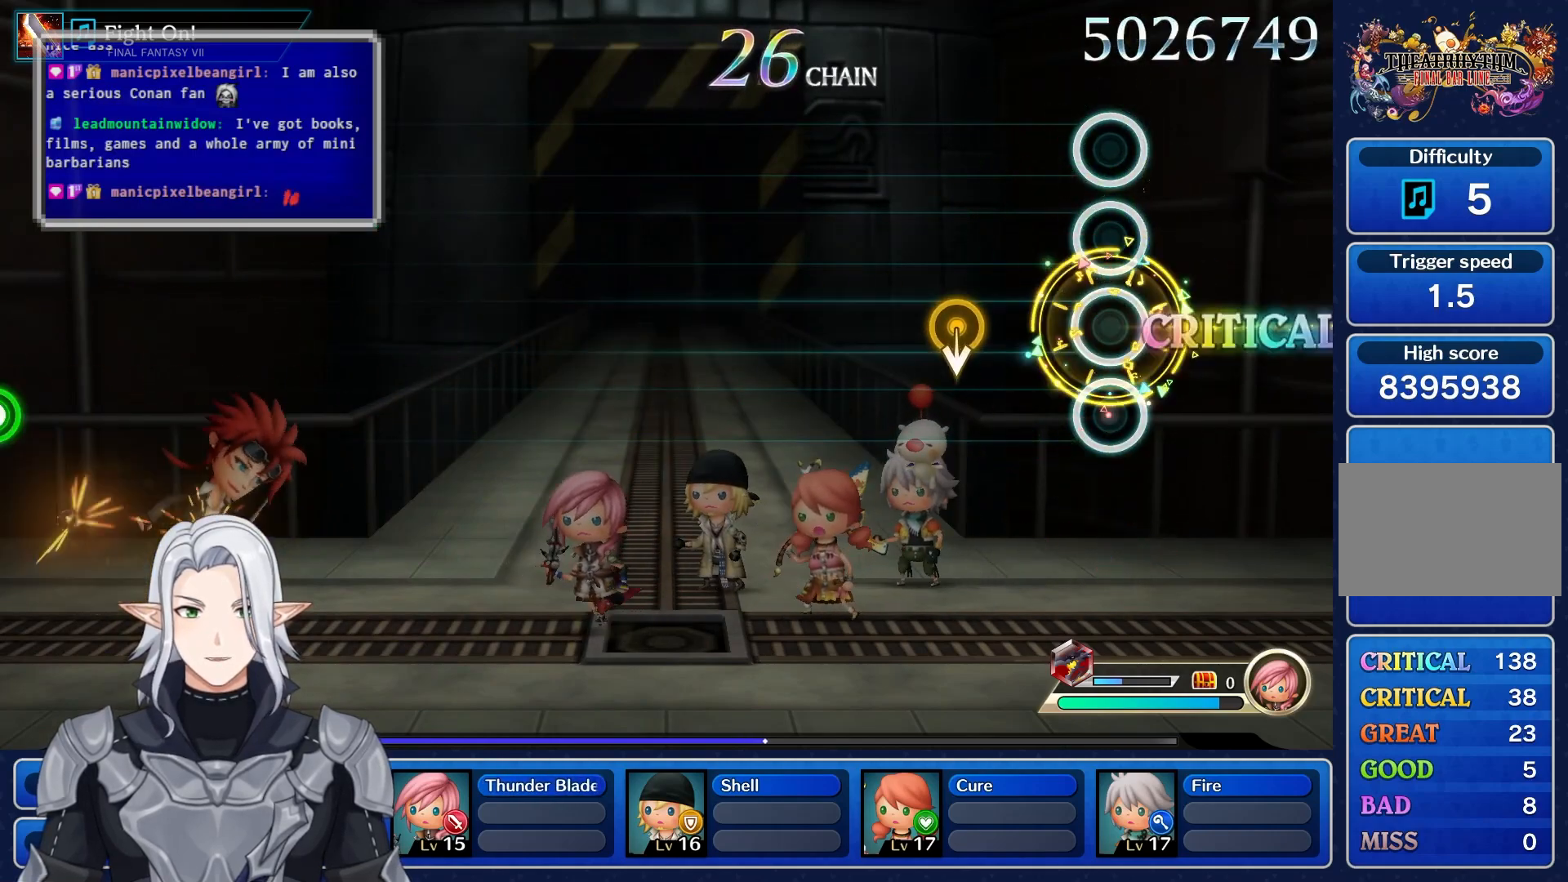
Gameplay with a controller (PlayStation layout); each line is a JSON object with the inputs held at the frame after it (dt_ms = milliseconds from this image to that frame). "events" lists button and stick changes between this image and that frame as [ms after this image, input, new state], when the widget could be followed in between. Not read: CIRCLE CROSS DPAD_UP L3 R3 SQUARE TRIANGLE.
{"dt_ms": 500, "buttons": [], "left_stick": "center", "right_stick": "center", "events": [[67, "left_stick", "center"]]}
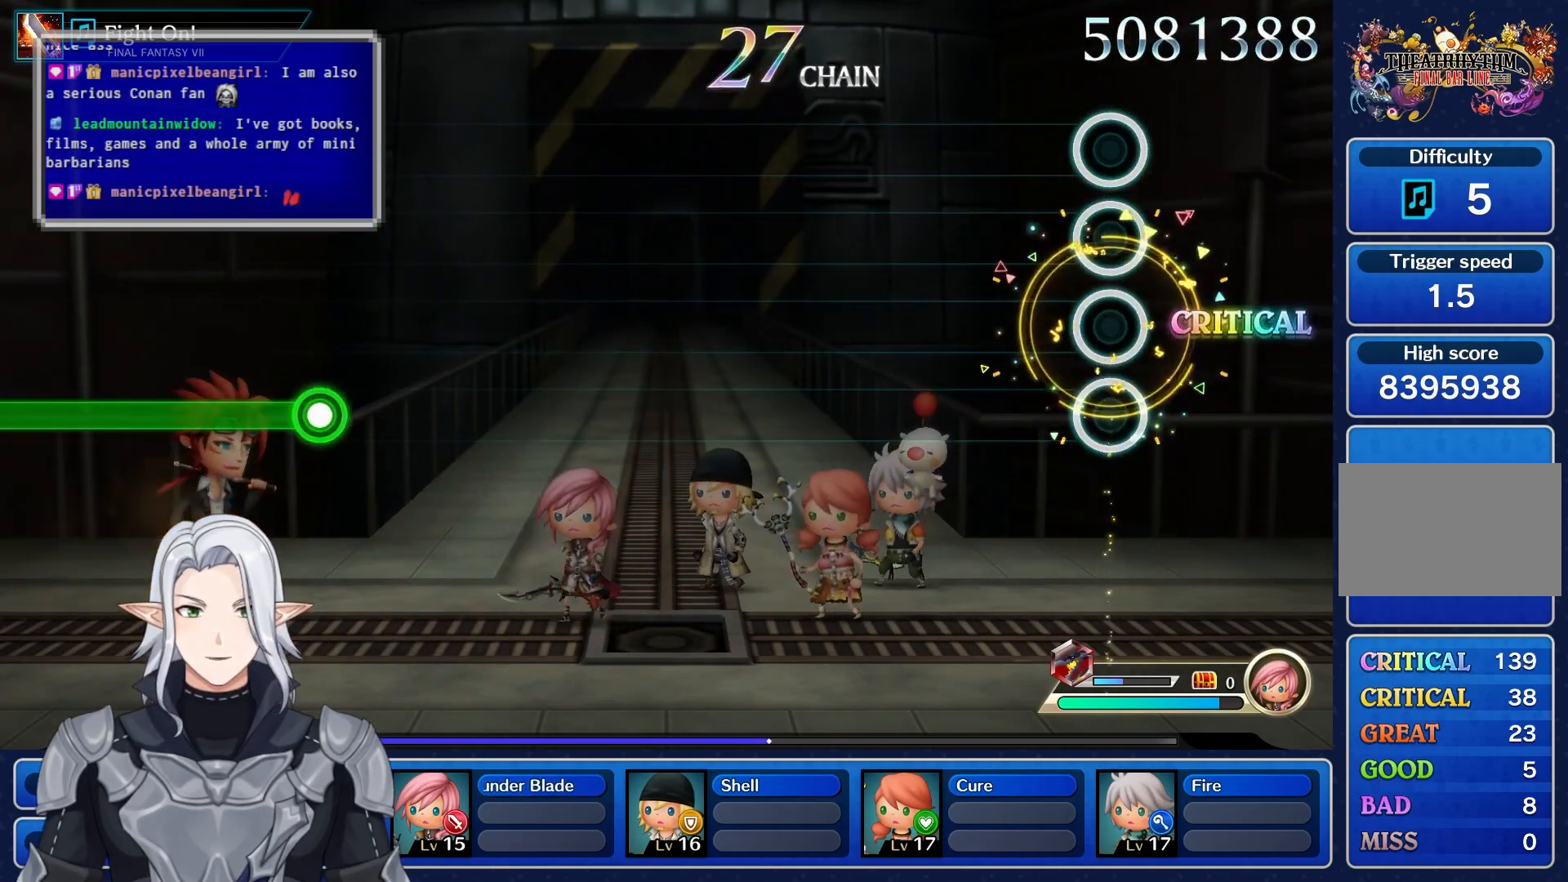
{"dt_ms": 500, "buttons": [], "left_stick": "center", "right_stick": "center", "events": []}
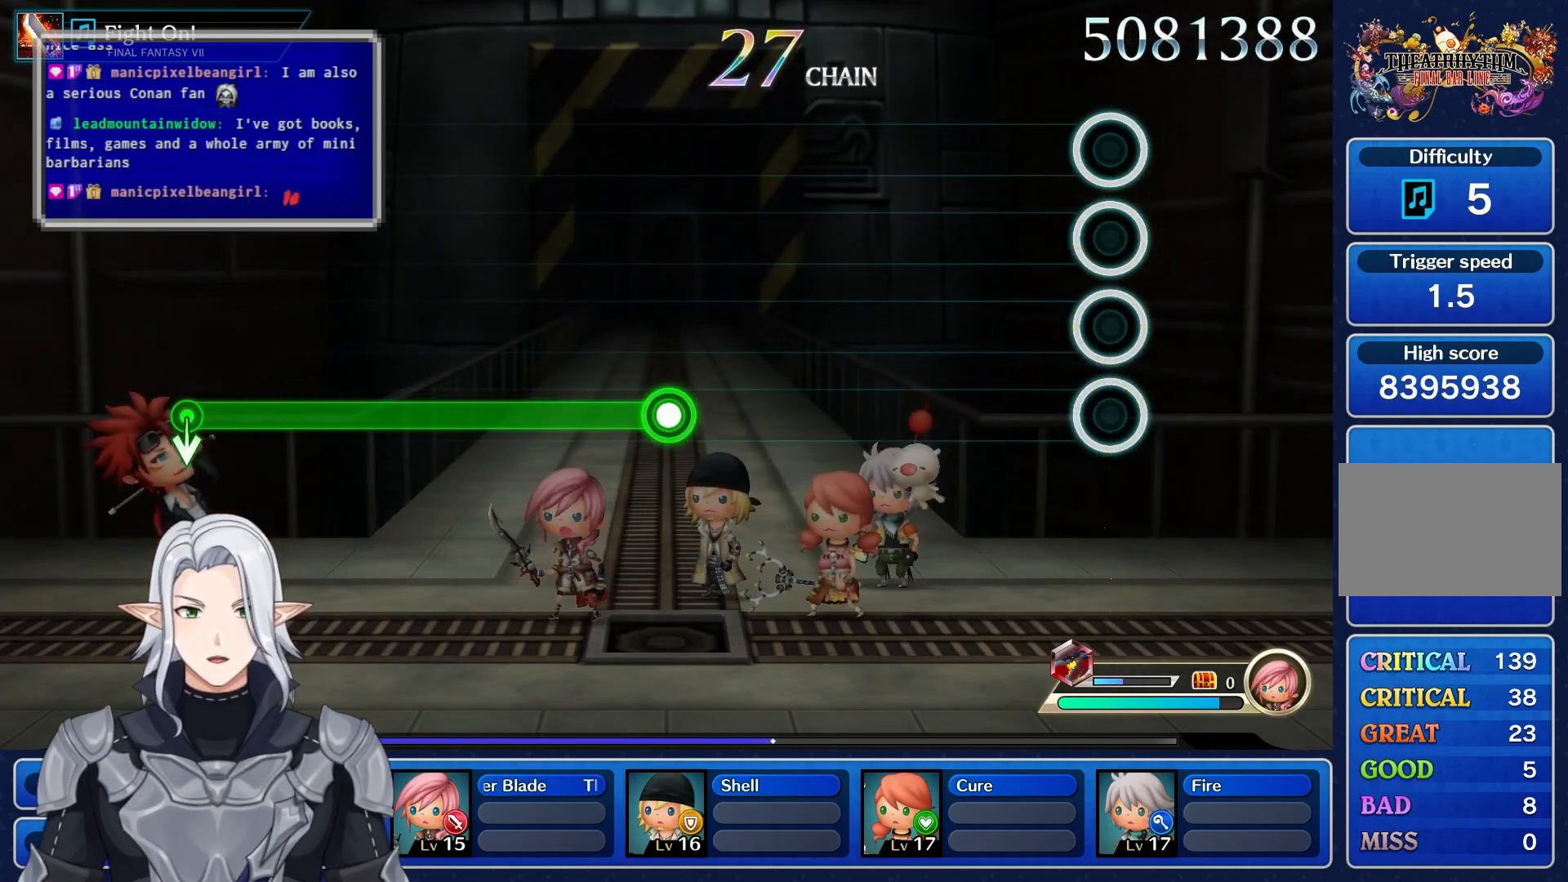
{"dt_ms": 500, "buttons": [], "left_stick": "center", "right_stick": "center", "events": []}
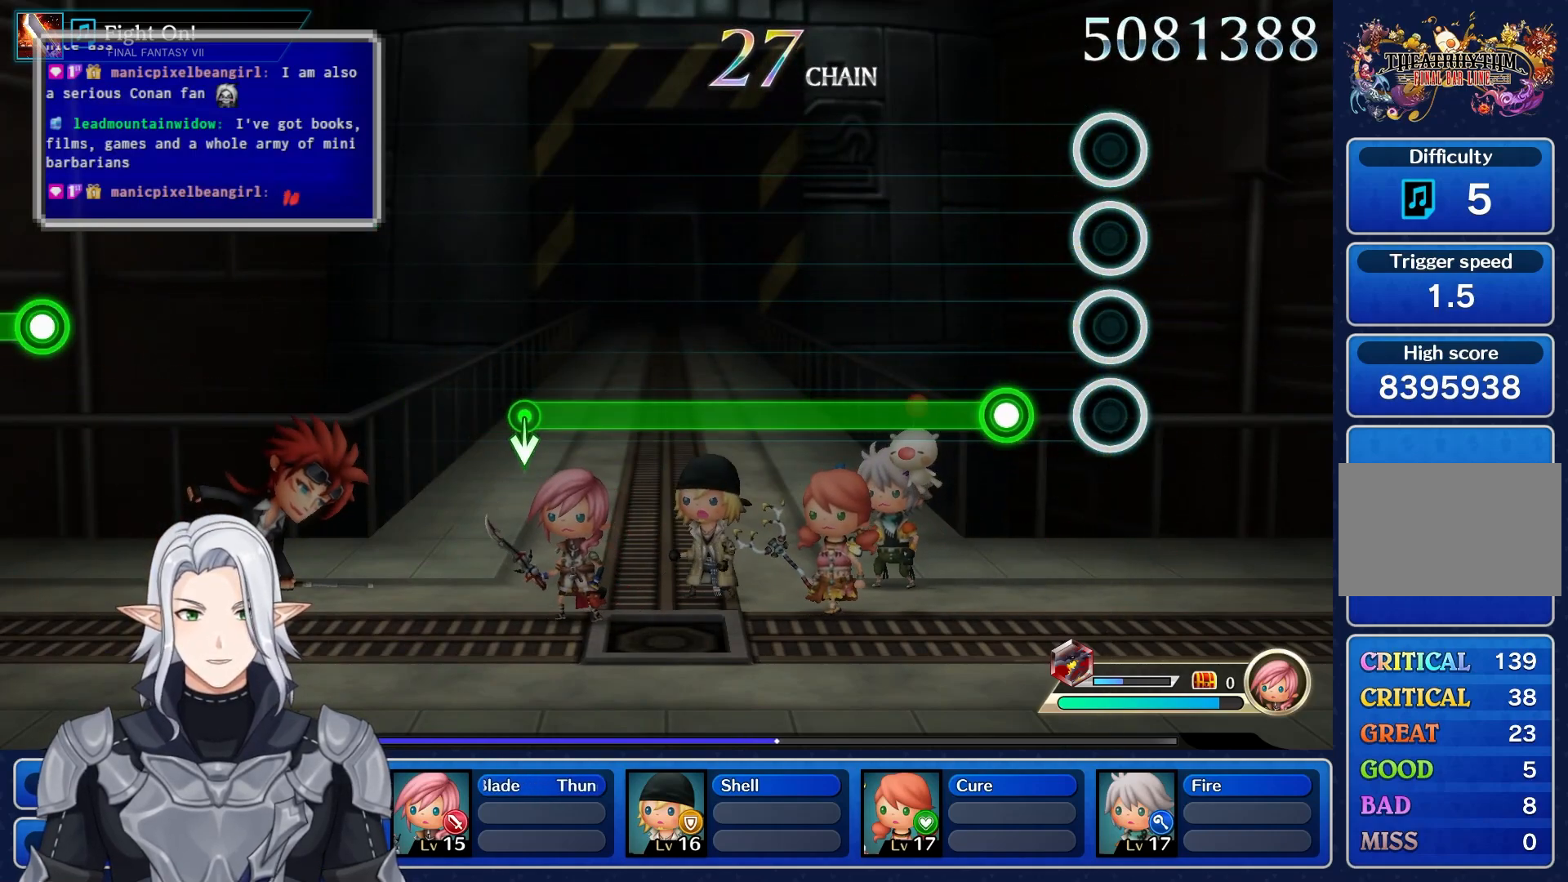
{"dt_ms": 500, "buttons": ["R1"], "left_stick": "center", "right_stick": "center", "events": [[133, "R1", "down"]]}
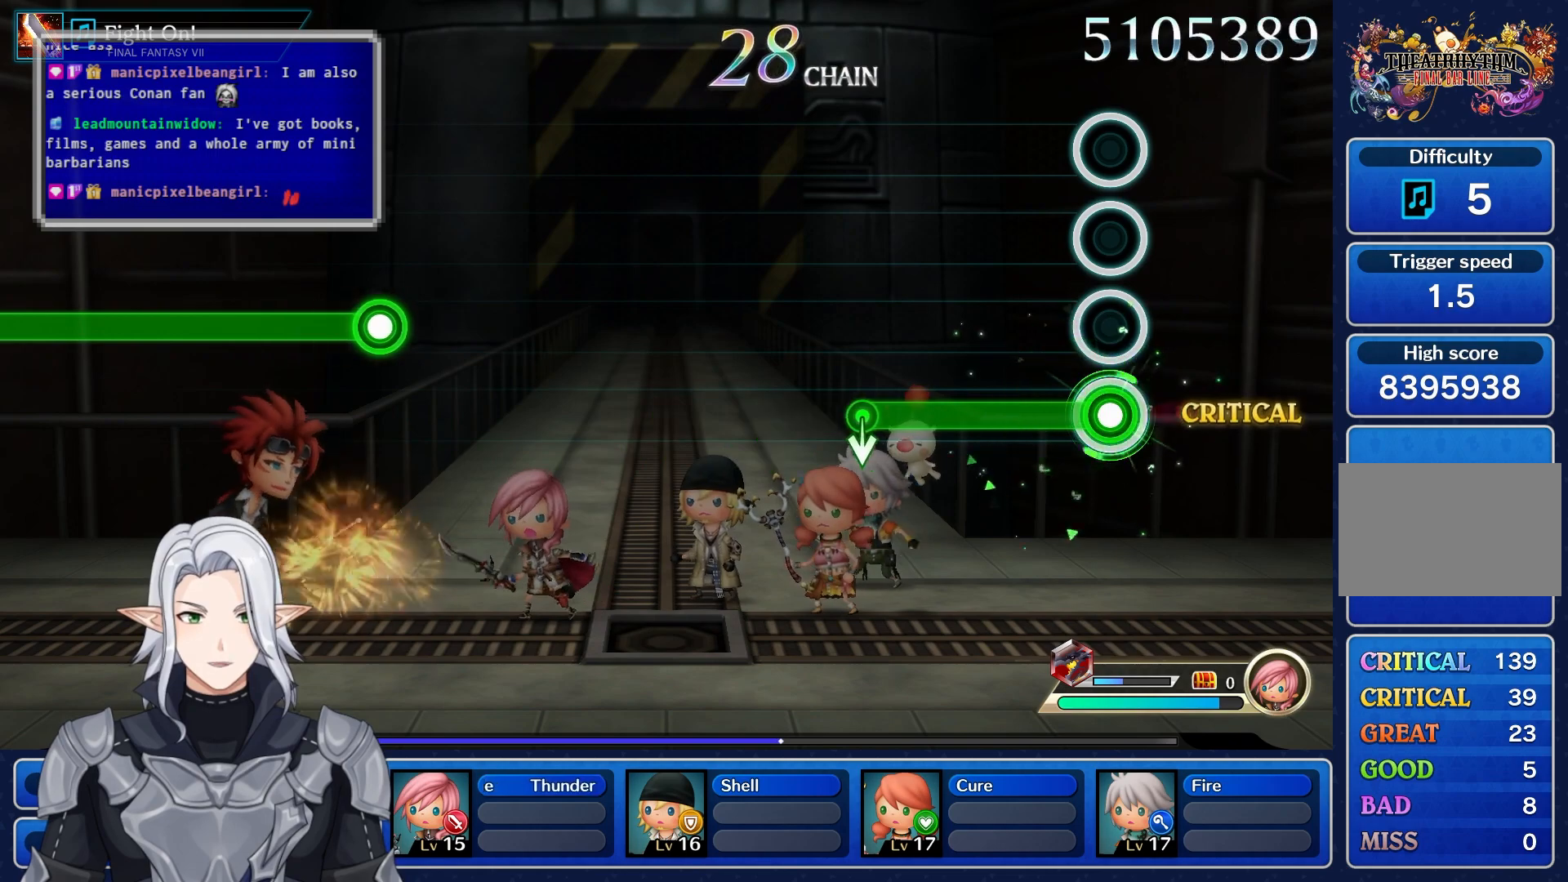
{"dt_ms": 1000, "buttons": [], "left_stick": "center", "right_stick": "center", "events": [[483, "R1", "up"]]}
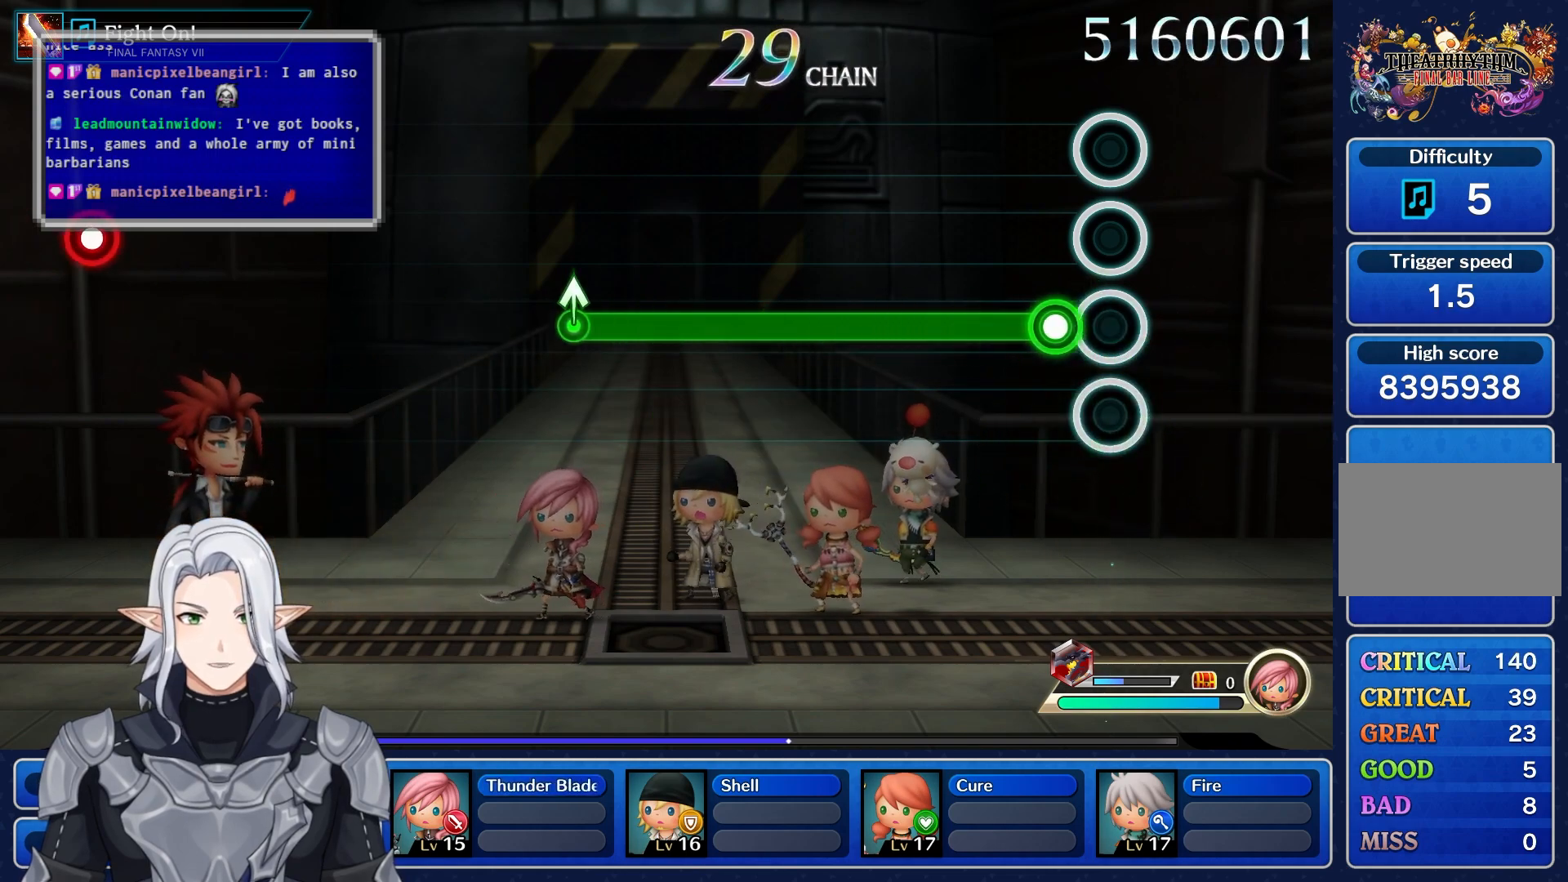
{"dt_ms": 500, "buttons": ["R1"], "left_stick": "center", "right_stick": "center", "events": [[117, "R1", "down"]]}
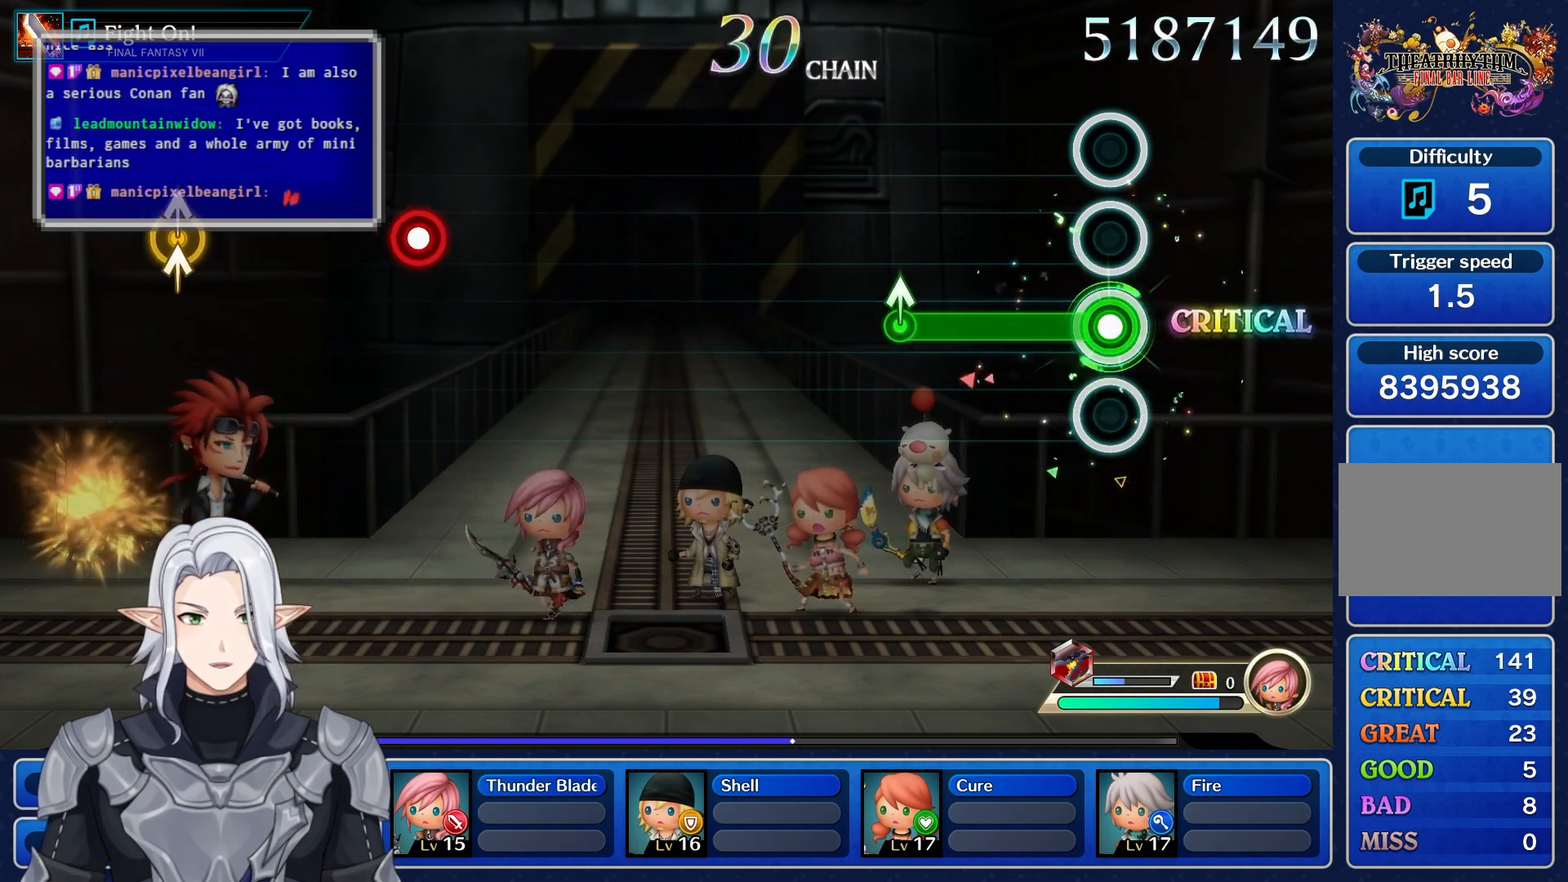
{"dt_ms": 500, "buttons": [], "left_stick": "up", "right_stick": "center", "events": [[317, "left_stick", "up"], [400, "R1", "up"]]}
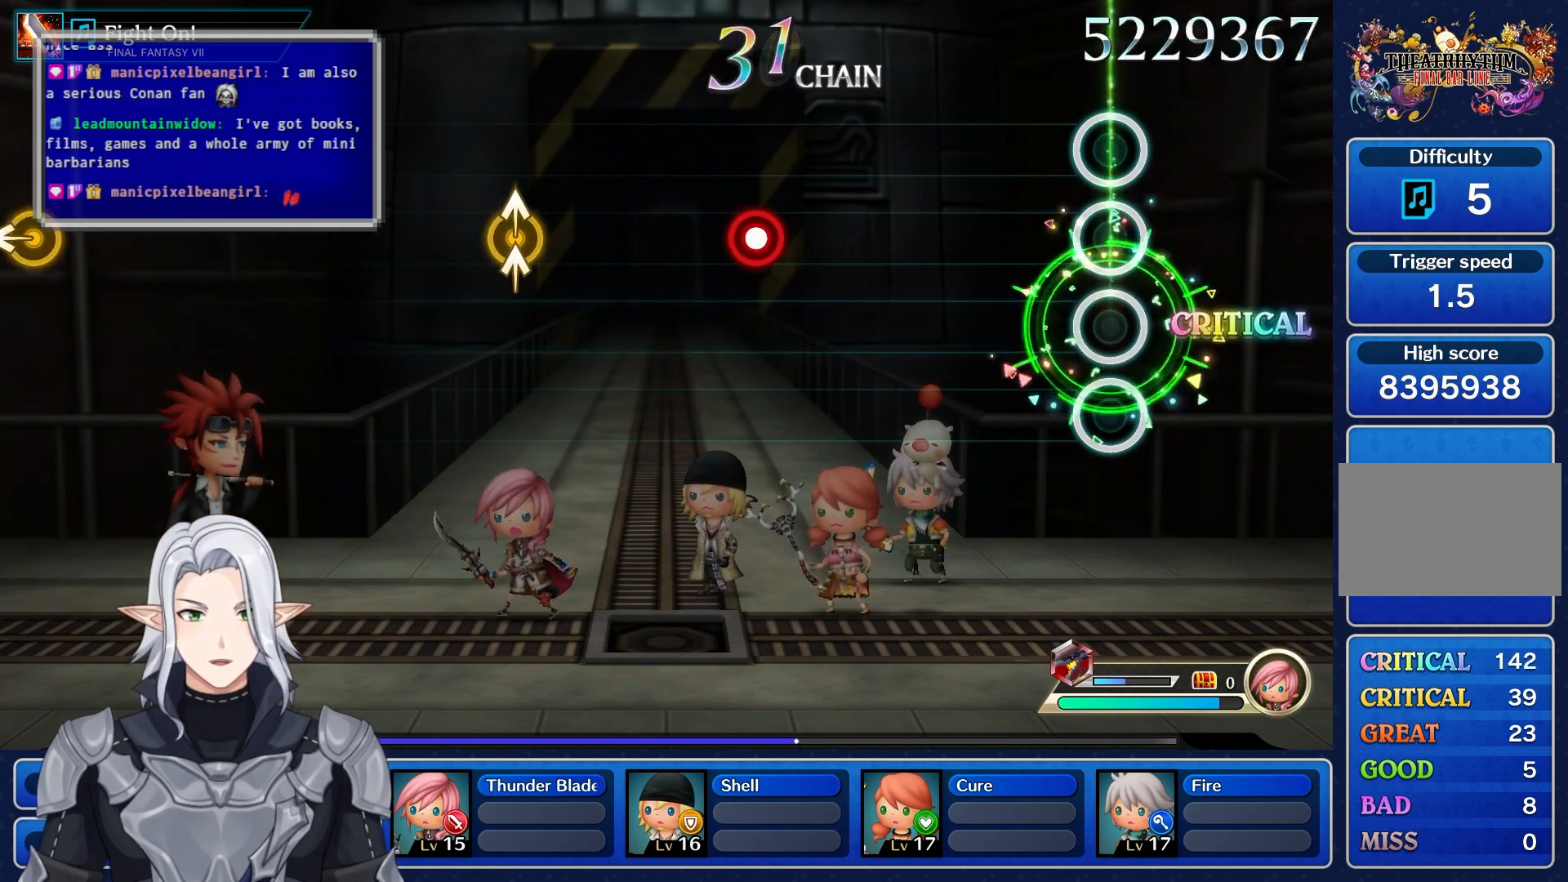
{"dt_ms": 500, "buttons": [], "left_stick": "center", "right_stick": "center", "events": [[33, "left_stick", "center"]]}
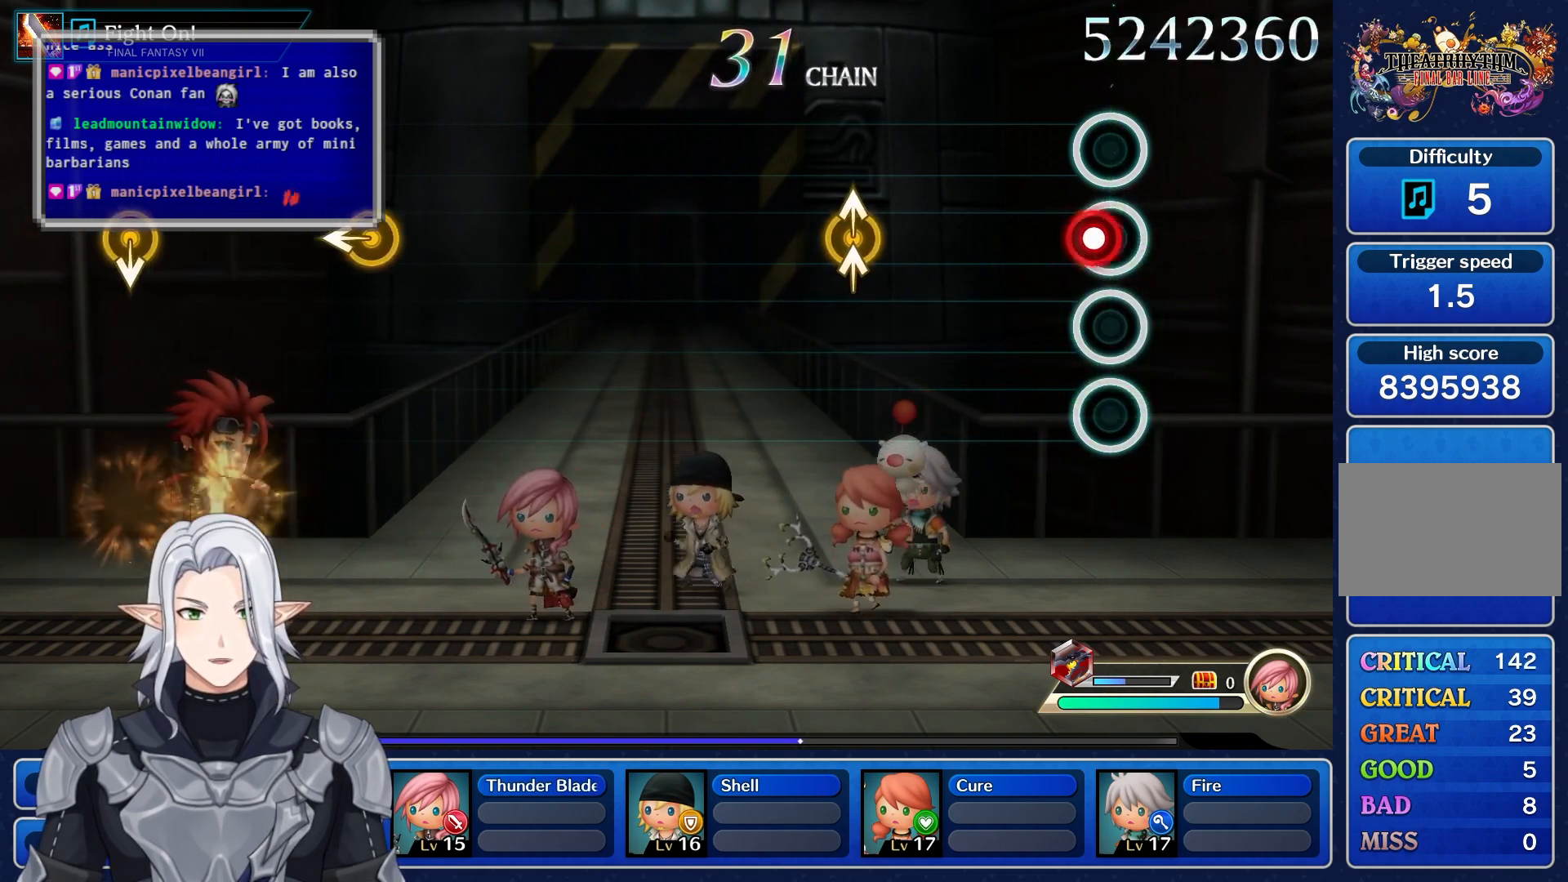
{"dt_ms": 500, "buttons": [], "left_stick": "up", "right_stick": "up", "events": [[50, "R1", "down"], [217, "R1", "up"], [400, "left_stick", "up"], [417, "right_stick", "up"]]}
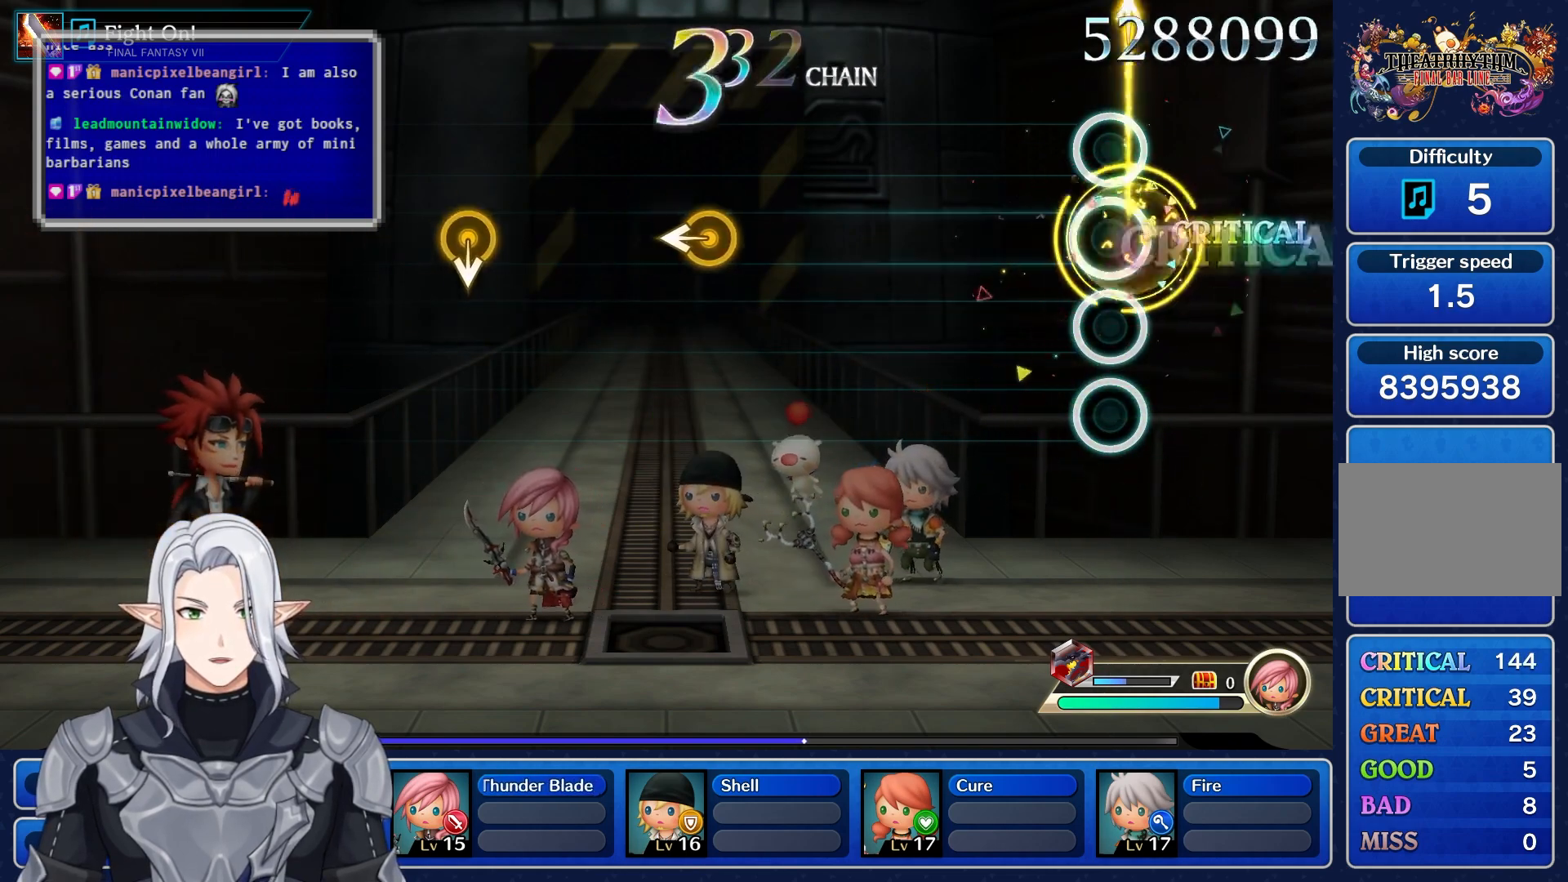
{"dt_ms": 500, "buttons": [], "left_stick": "center", "right_stick": "center", "events": [[117, "left_stick", "center"], [133, "right_stick", "center"]]}
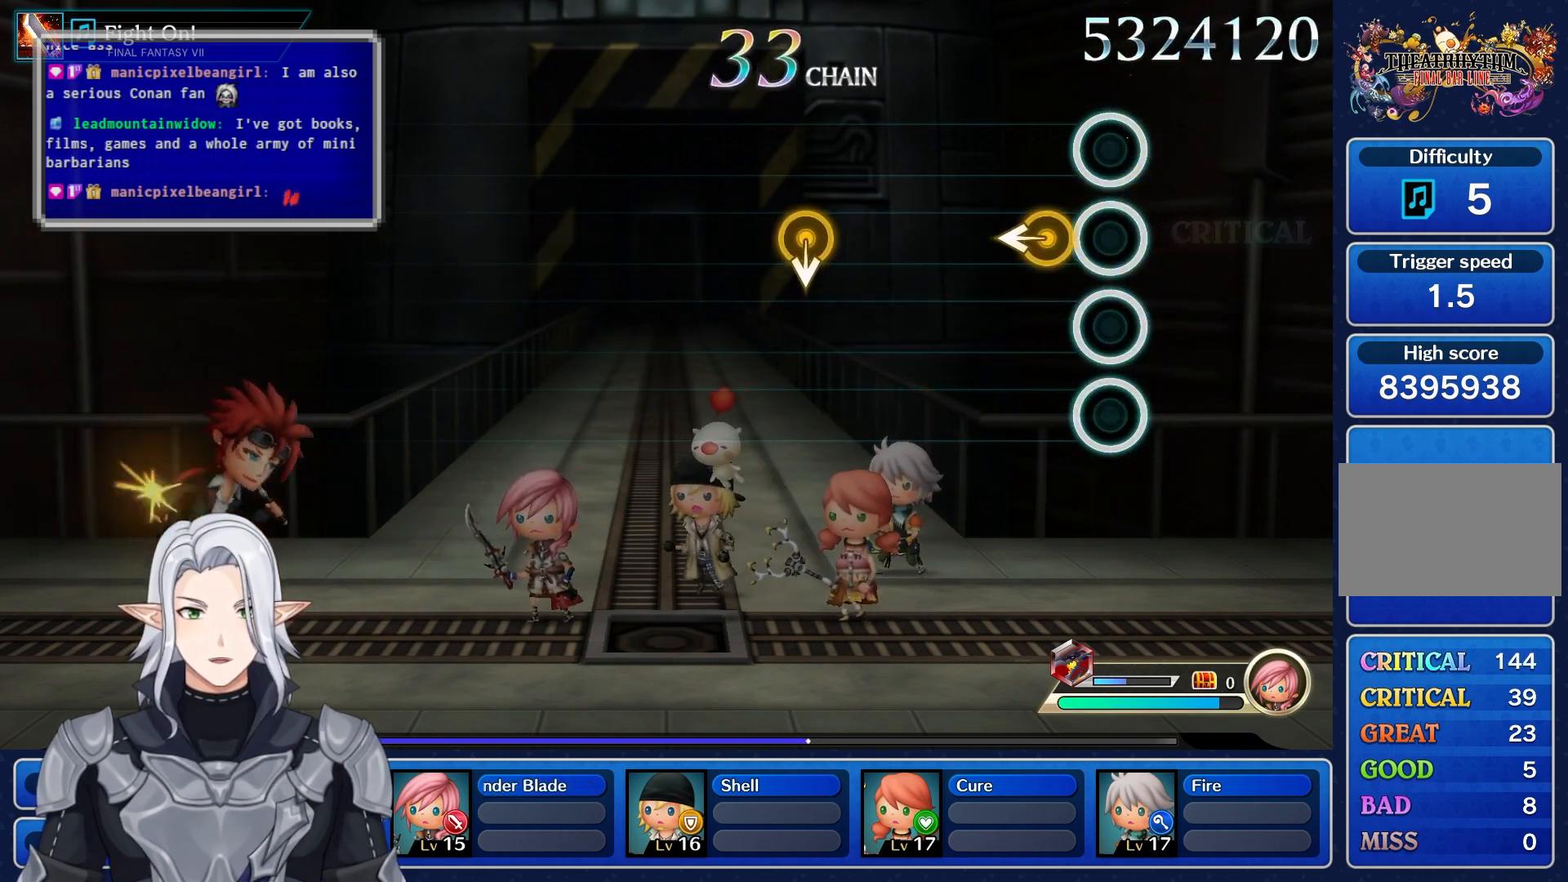
{"dt_ms": 1000, "buttons": [], "left_stick": "center", "right_stick": "center", "events": [[100, "left_stick", "left"], [333, "left_stick", "center"]]}
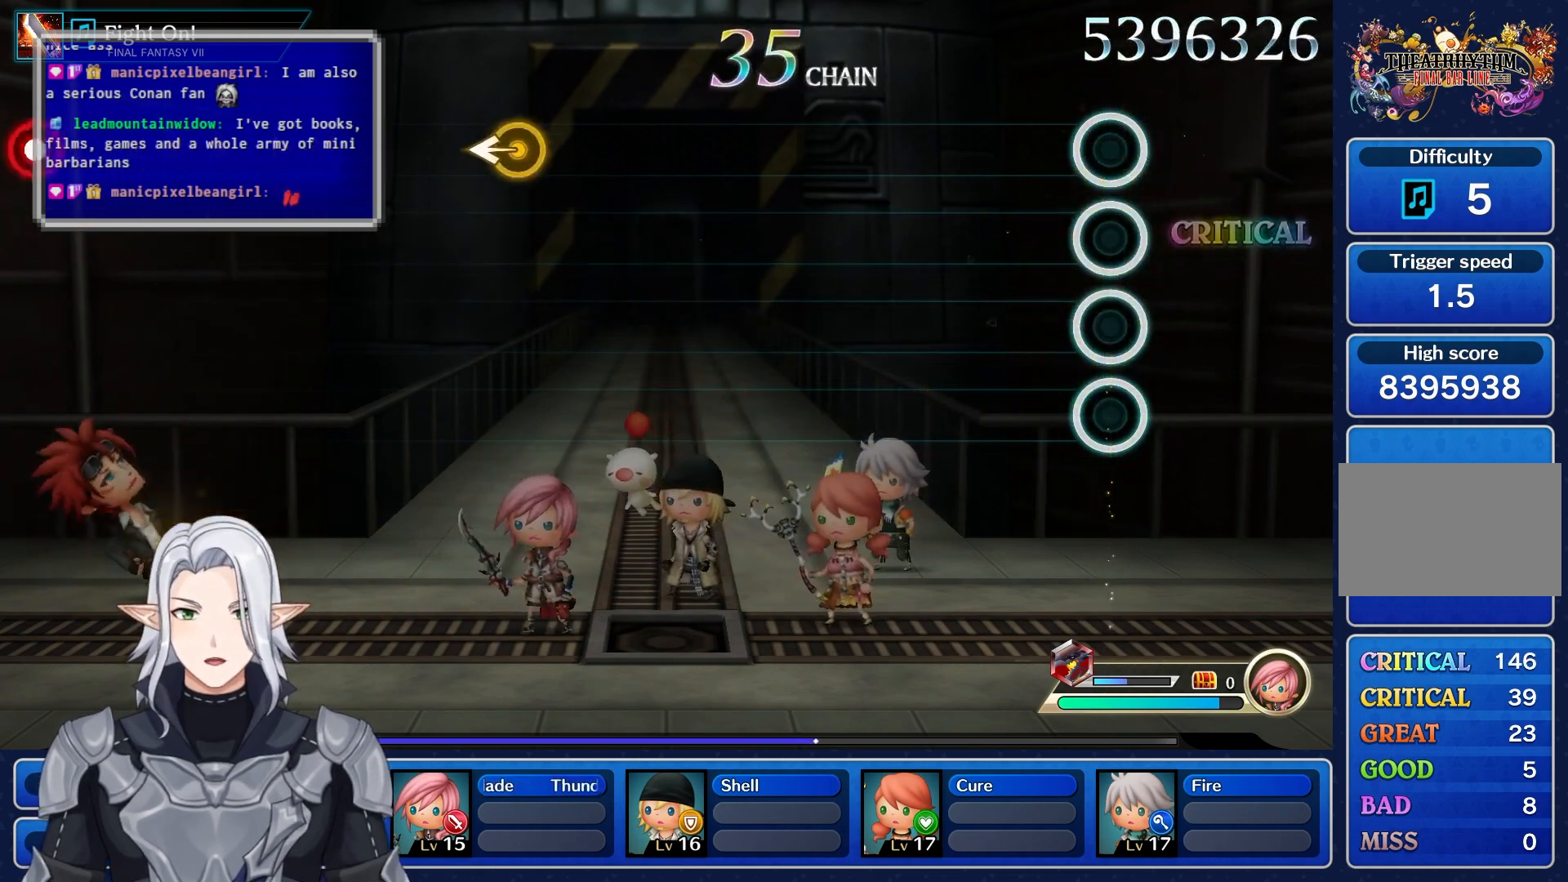
{"dt_ms": 500, "buttons": [], "left_stick": "center", "right_stick": "center", "events": []}
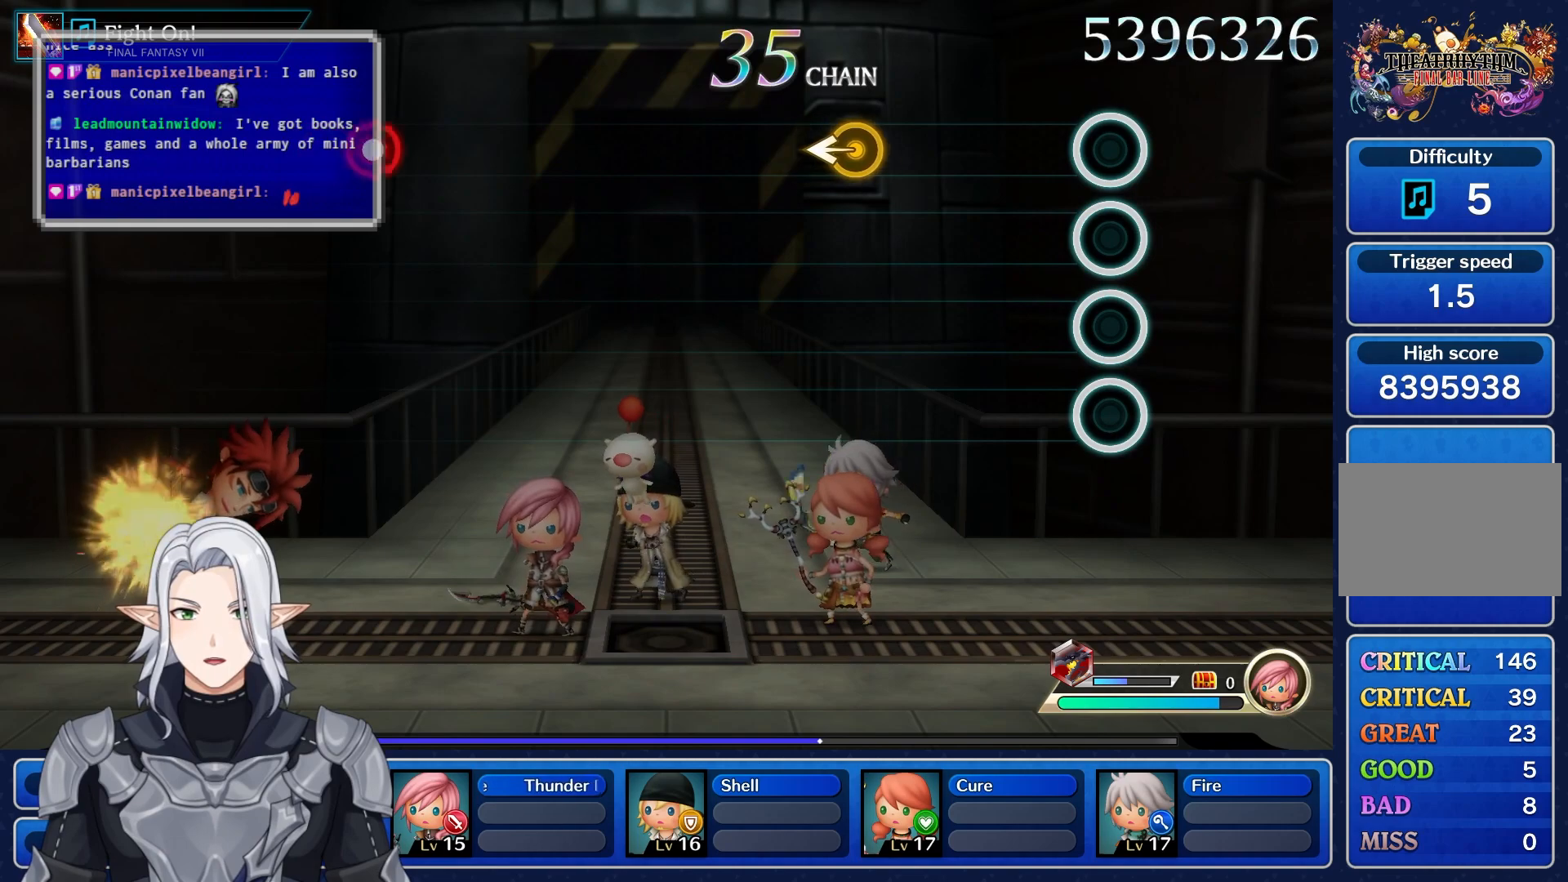
{"dt_ms": 500, "buttons": [], "left_stick": "left", "right_stick": "center", "events": [[350, "left_stick", "left"]]}
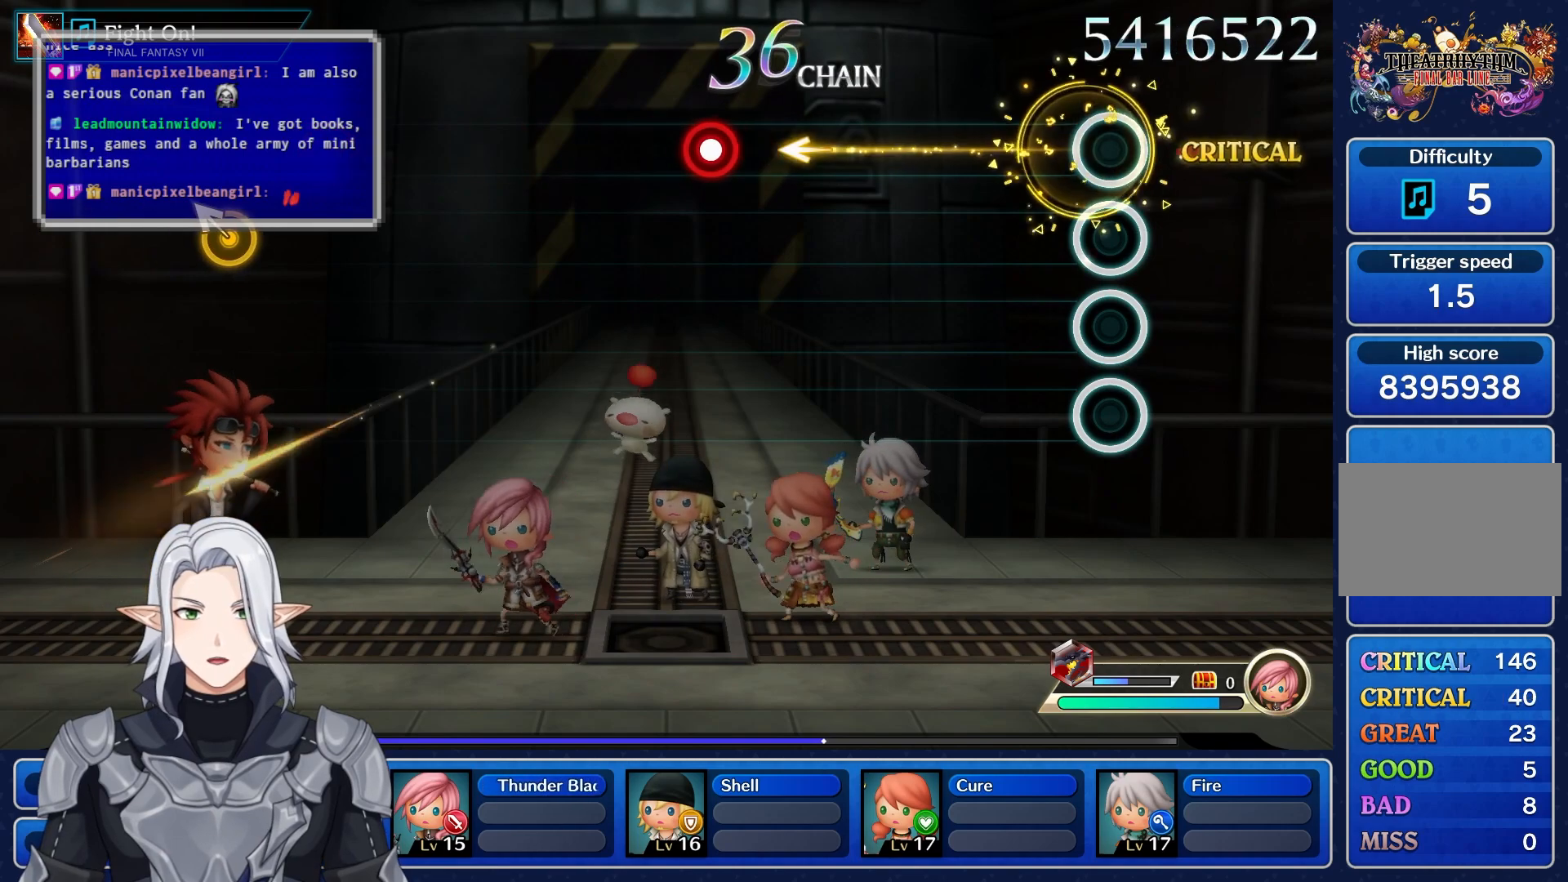
{"dt_ms": 500, "buttons": [], "left_stick": "center", "right_stick": "center", "events": [[83, "left_stick", "center"]]}
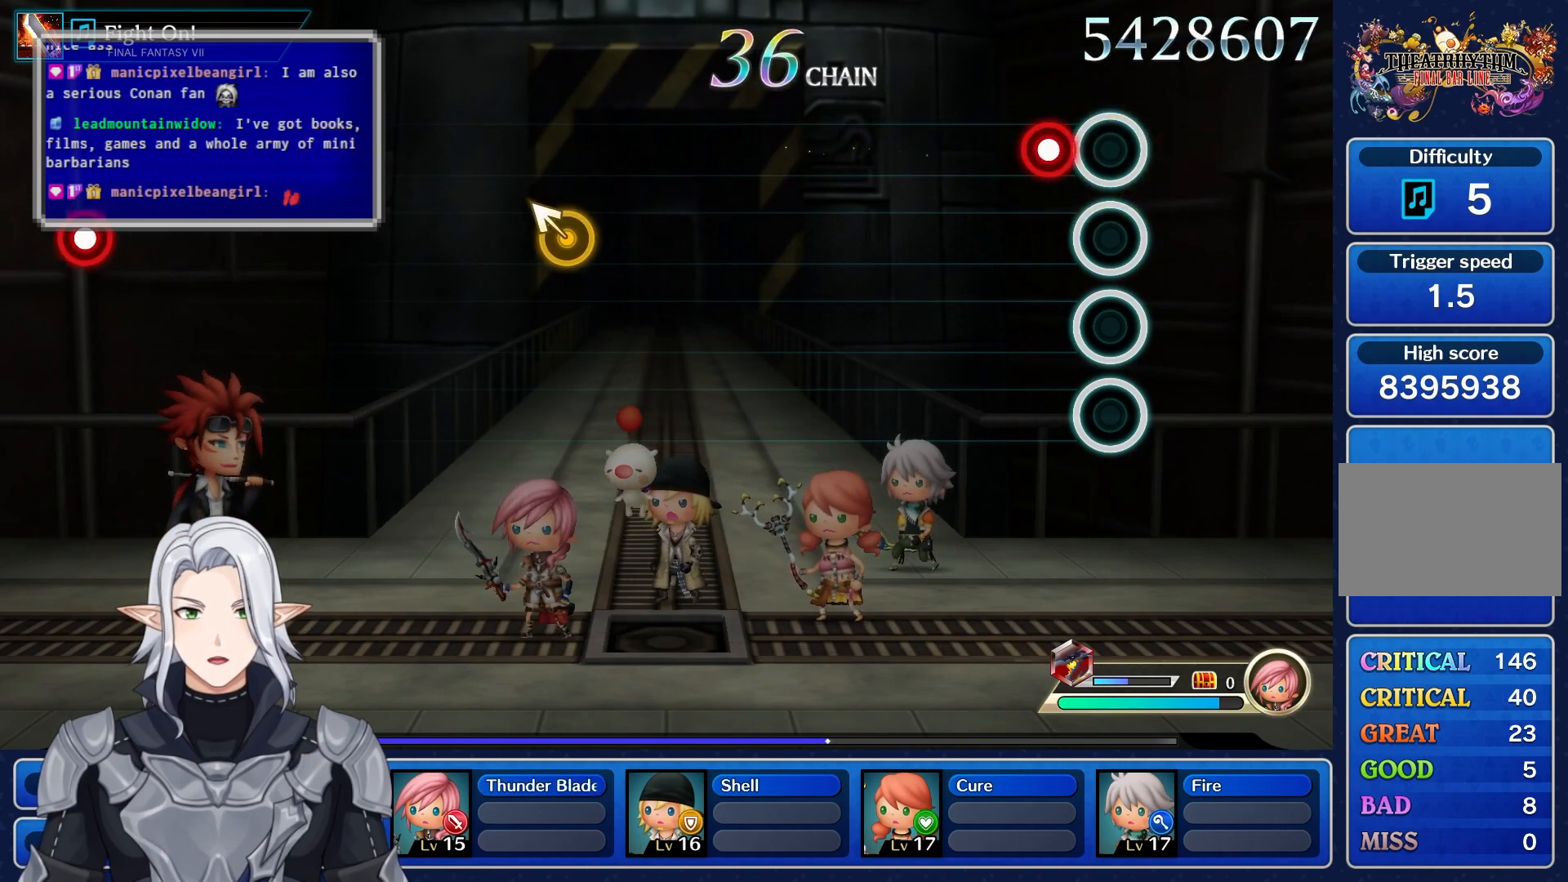
{"dt_ms": 500, "buttons": [], "left_stick": "center", "right_stick": "center", "events": [[100, "R1", "down"], [283, "R1", "up"]]}
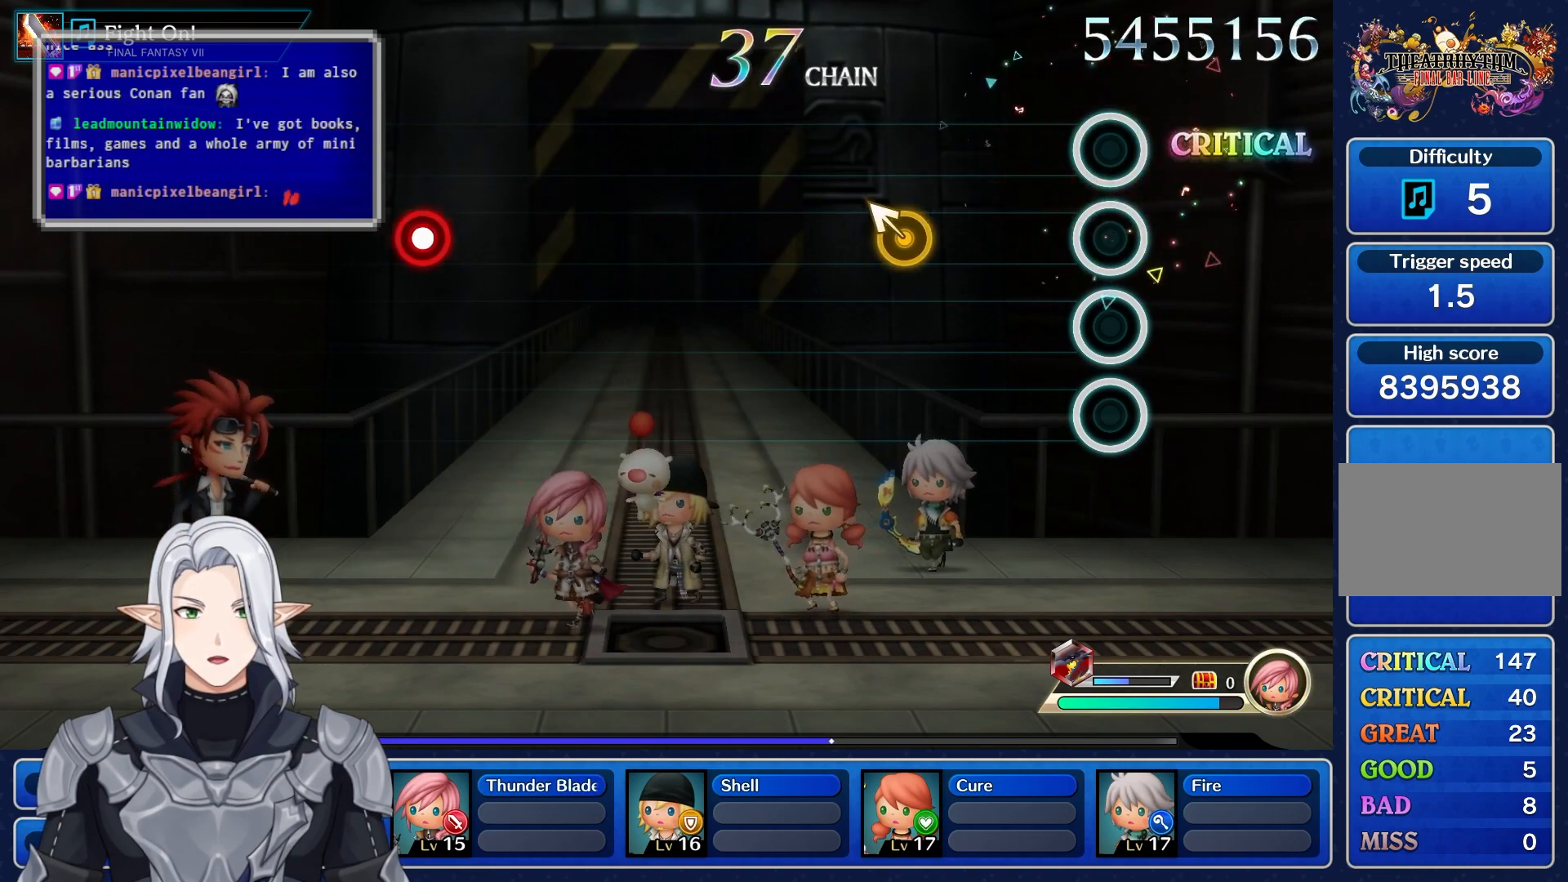
{"dt_ms": 500, "buttons": [], "left_stick": "center", "right_stick": "center", "events": [[300, "left_stick", "up"], [483, "left_stick", "center"]]}
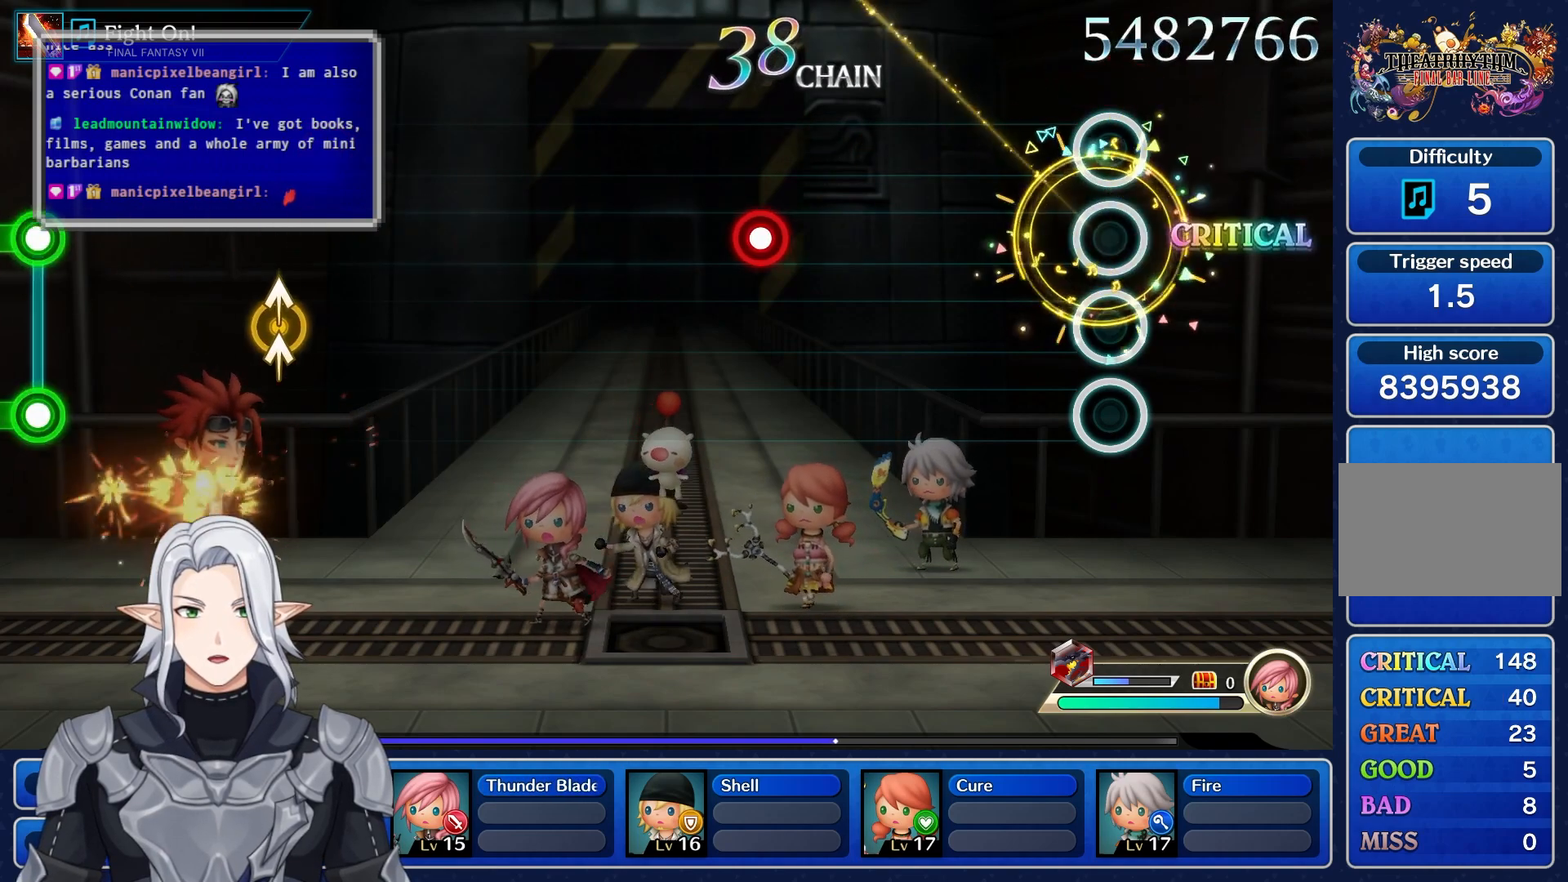
{"dt_ms": 500, "buttons": [], "left_stick": "center", "right_stick": "center", "events": []}
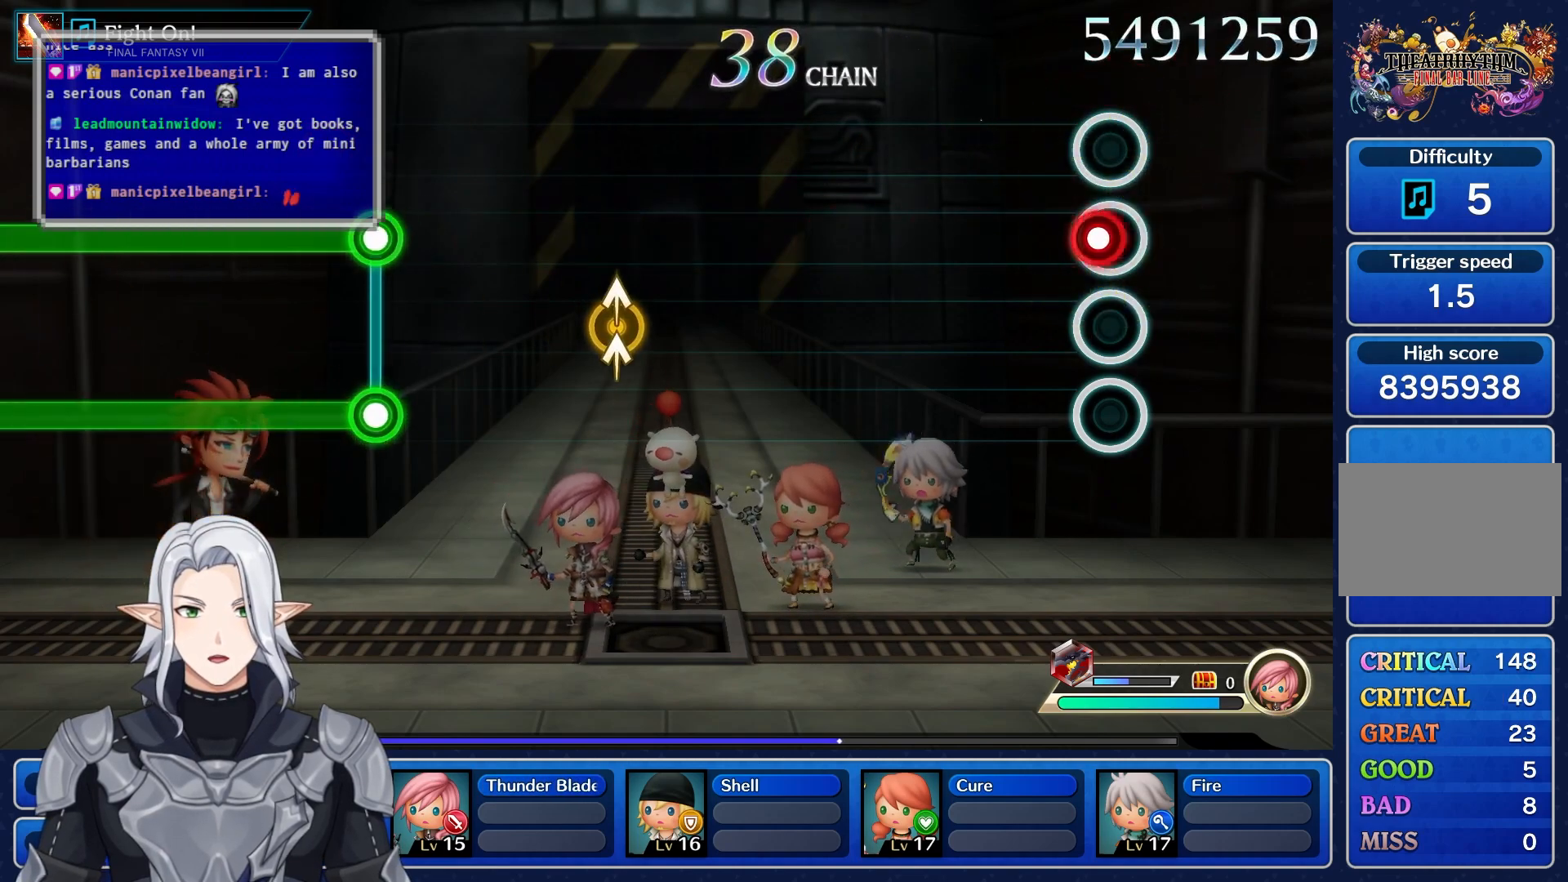
{"dt_ms": 500, "buttons": [], "left_stick": "center", "right_stick": "center", "events": [[50, "R1", "down"], [200, "R1", "up"]]}
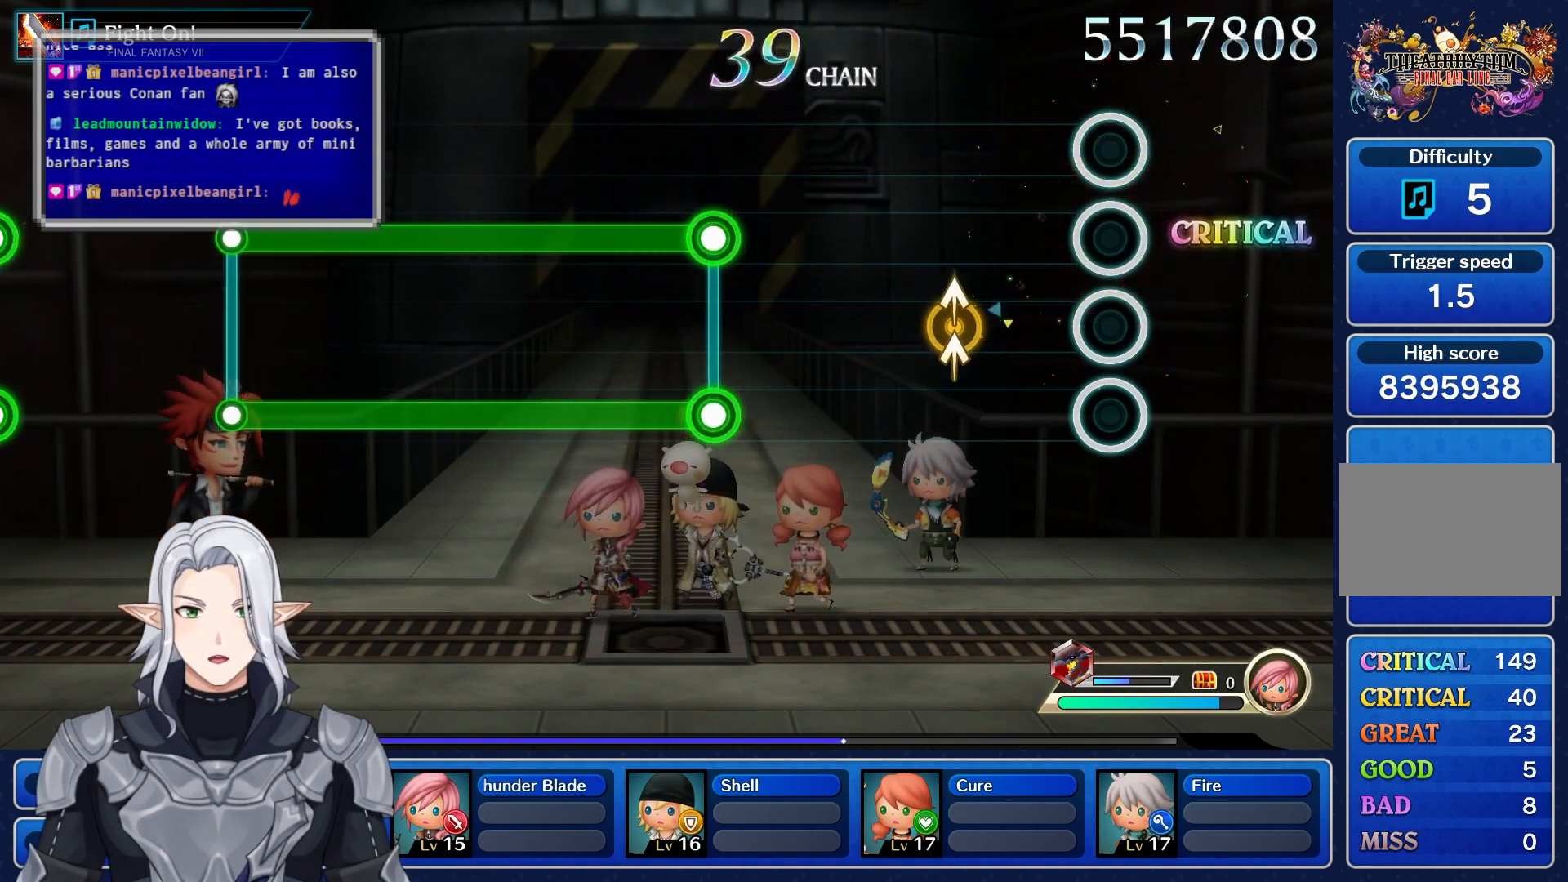
{"dt_ms": 500, "buttons": [], "left_stick": "center", "right_stick": "center", "events": [[217, "left_stick", "up"], [217, "right_stick", "up"], [417, "left_stick", "center"], [417, "right_stick", "center"]]}
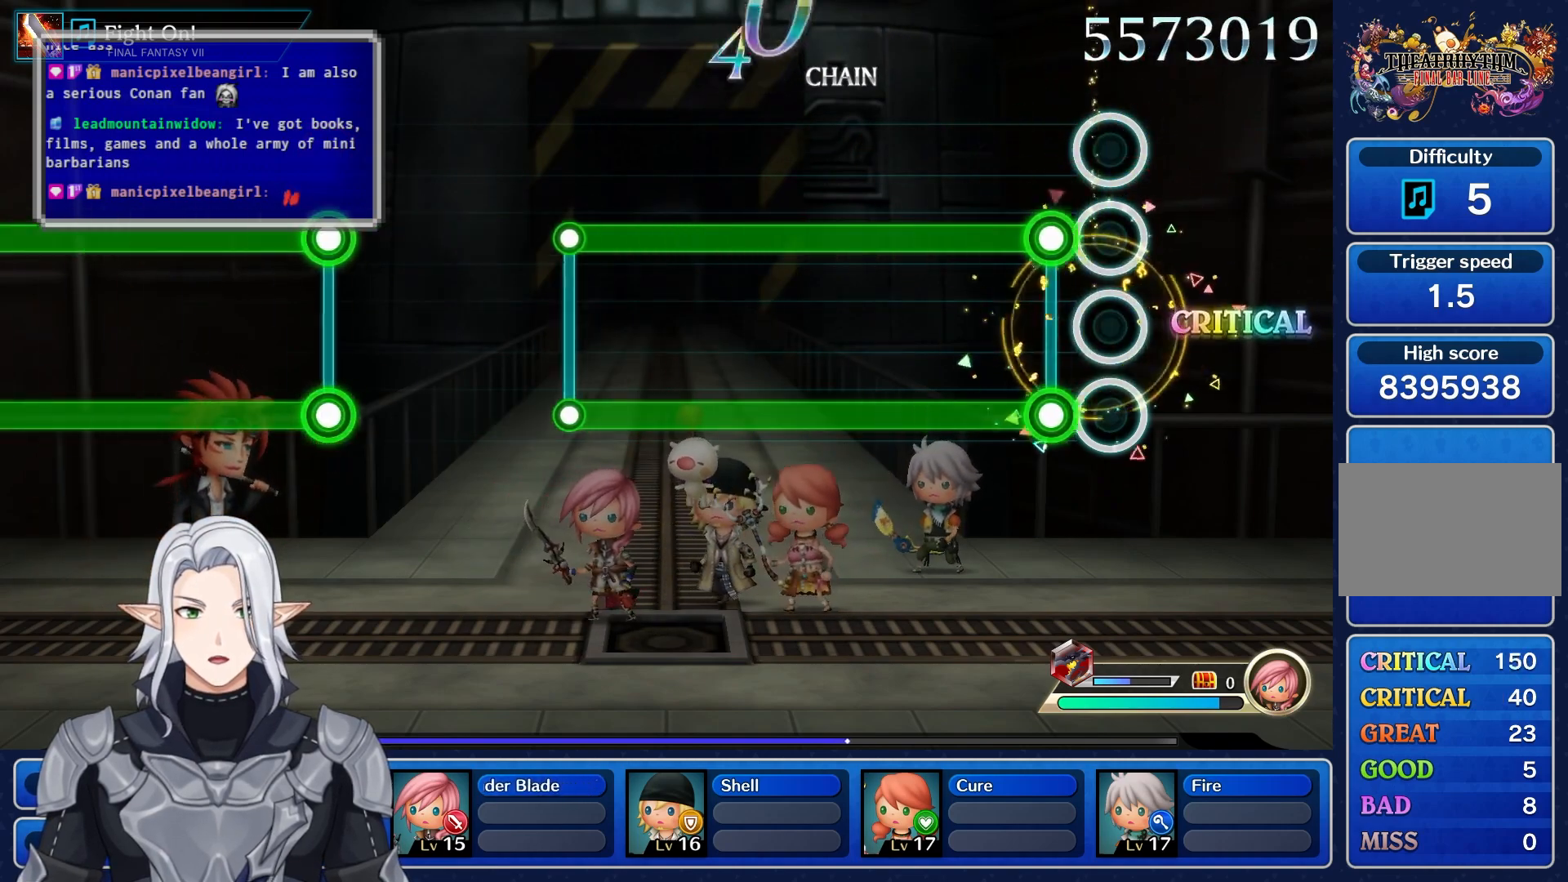
{"dt_ms": 500, "buttons": ["L1", "R1"], "left_stick": "center", "right_stick": "center", "events": [[133, "R1", "down"], [183, "L1", "down"]]}
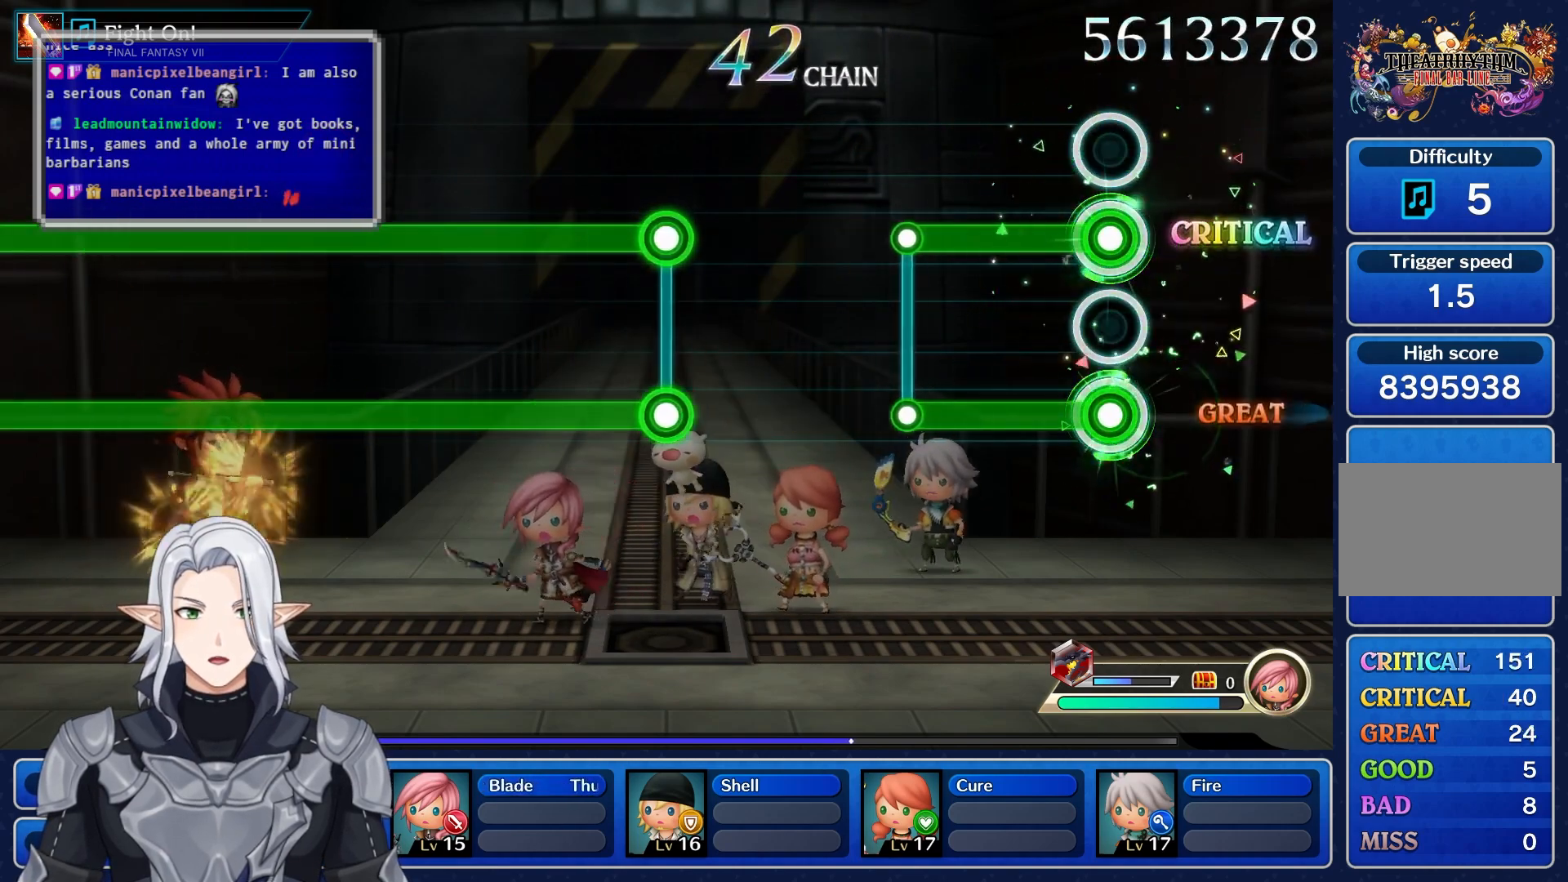
{"dt_ms": 500, "buttons": [], "left_stick": "center", "right_stick": "center", "events": [[300, "R1", "up"], [317, "L1", "up"]]}
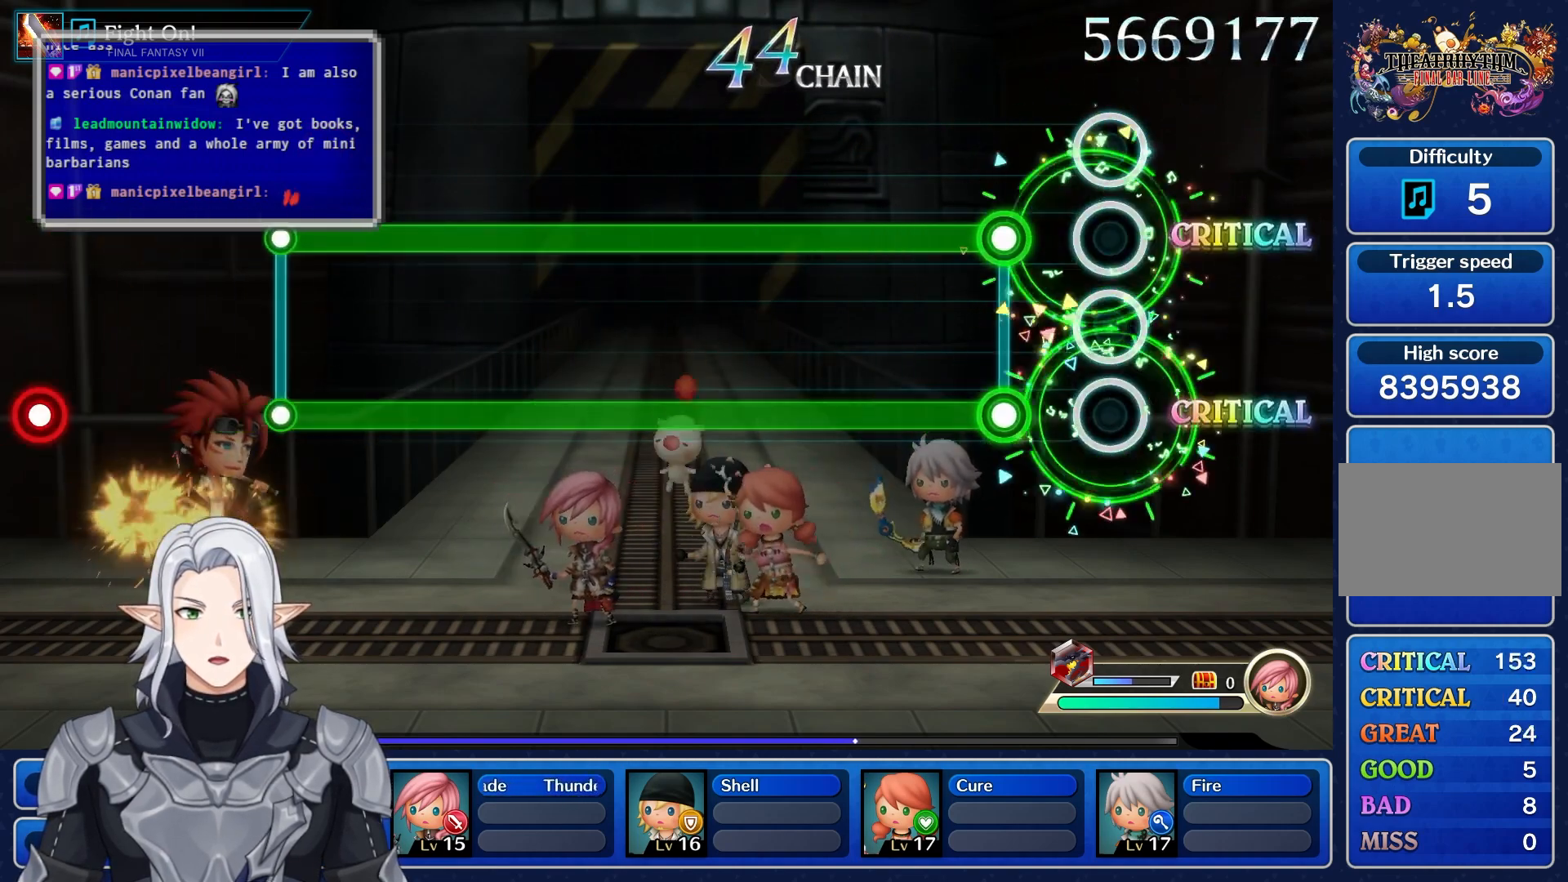
{"dt_ms": 500, "buttons": ["L1", "R1"], "left_stick": "center", "right_stick": "center", "events": [[100, "L1", "down"], [133, "R1", "down"]]}
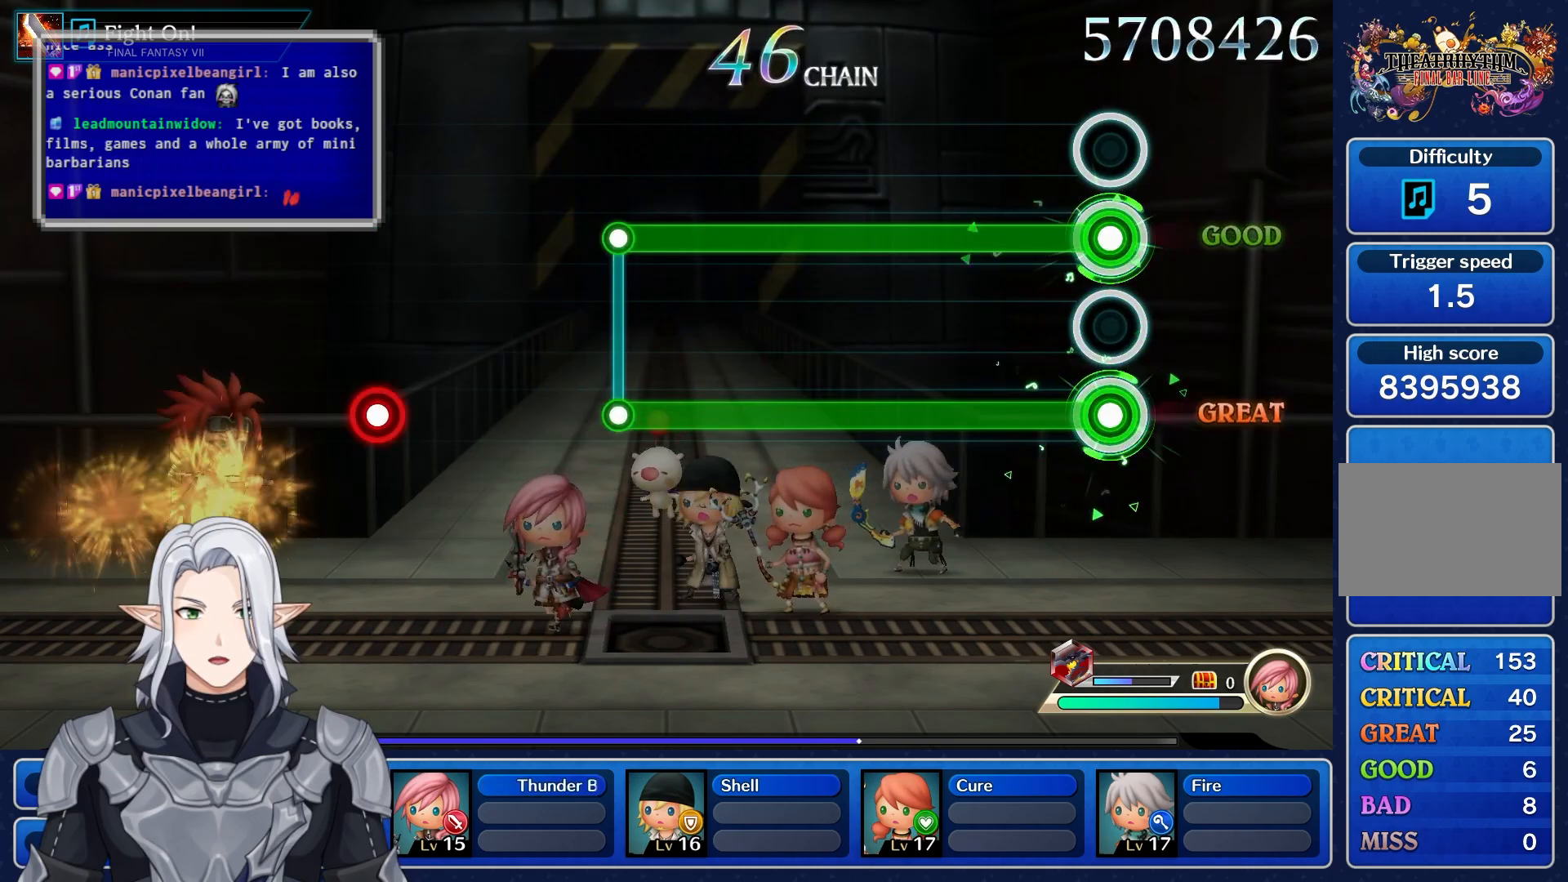
{"dt_ms": 500, "buttons": ["L1", "R1"], "left_stick": "center", "right_stick": "center", "events": []}
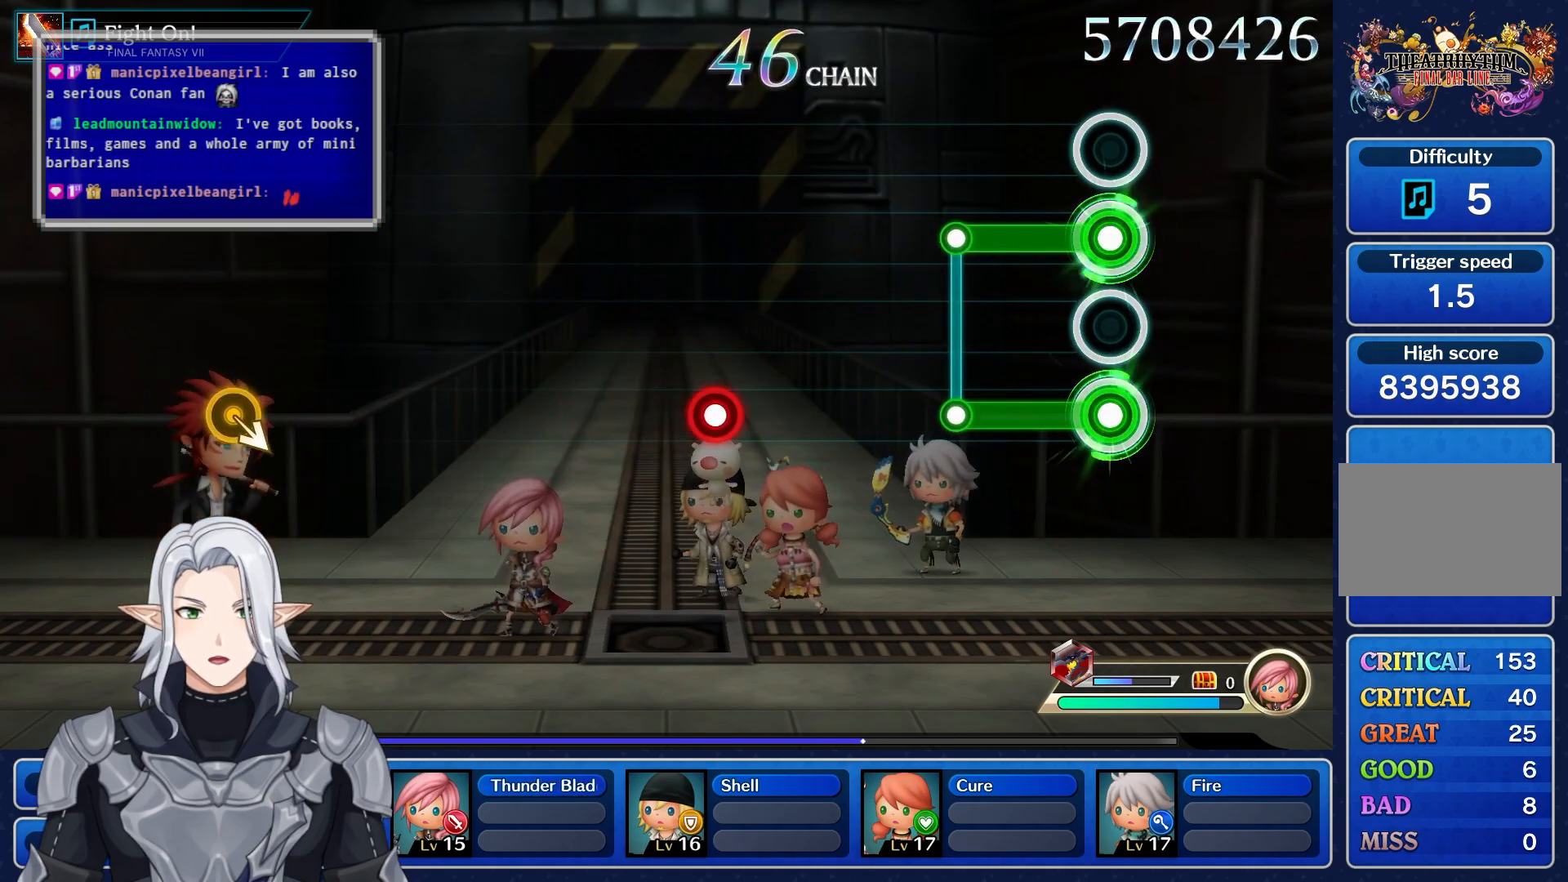
{"dt_ms": 500, "buttons": [], "left_stick": "center", "right_stick": "center", "events": [[217, "R1", "up"], [250, "L1", "up"]]}
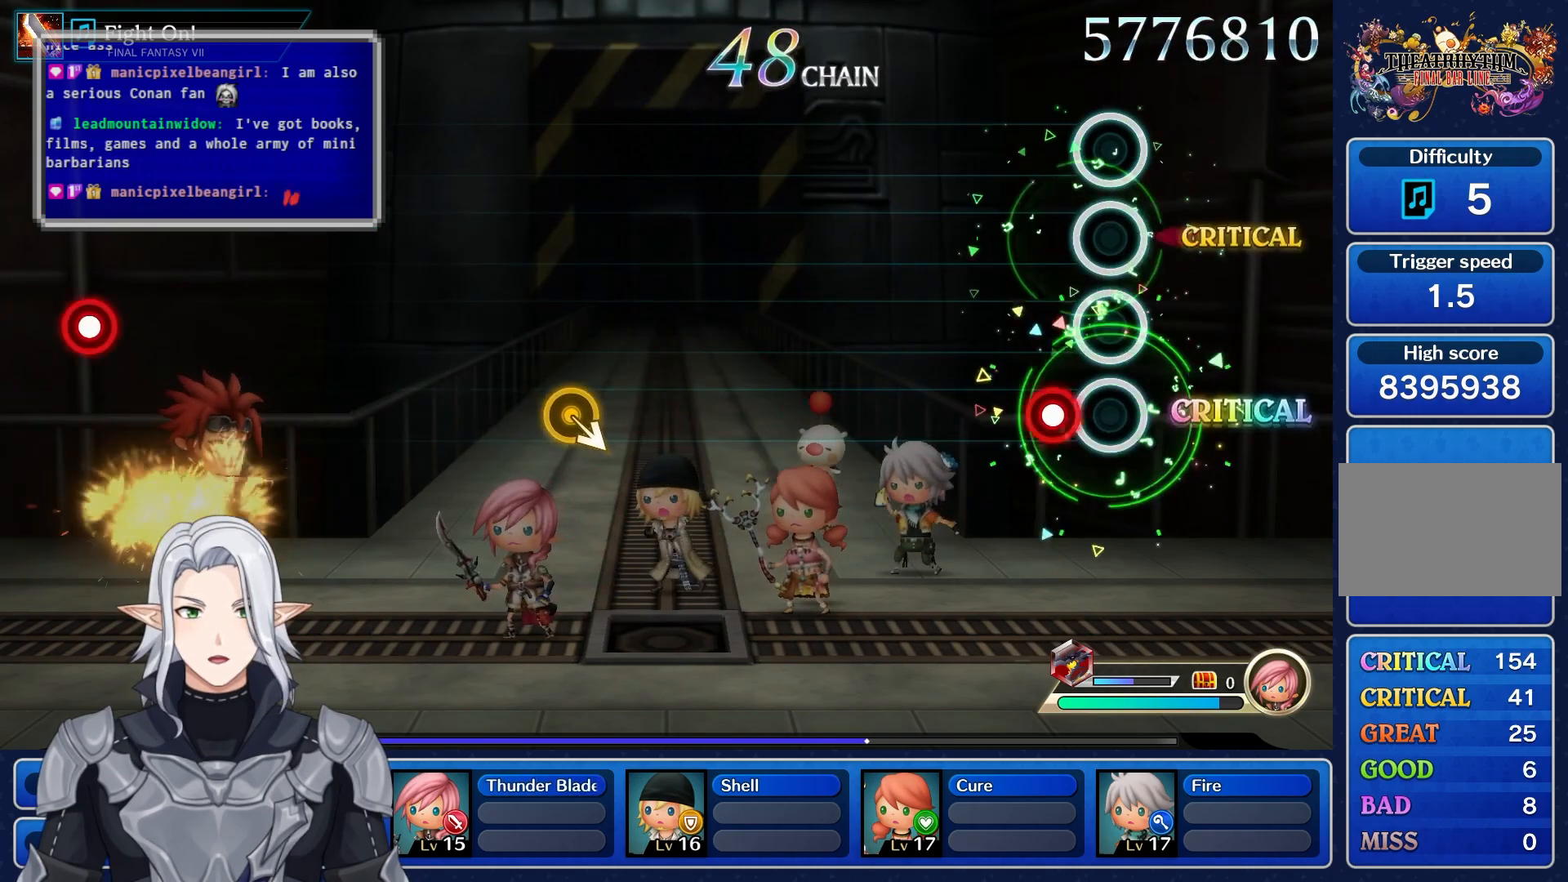
{"dt_ms": 500, "buttons": [], "left_stick": "center", "right_stick": "center", "events": [[117, "R1", "down"], [250, "R1", "up"]]}
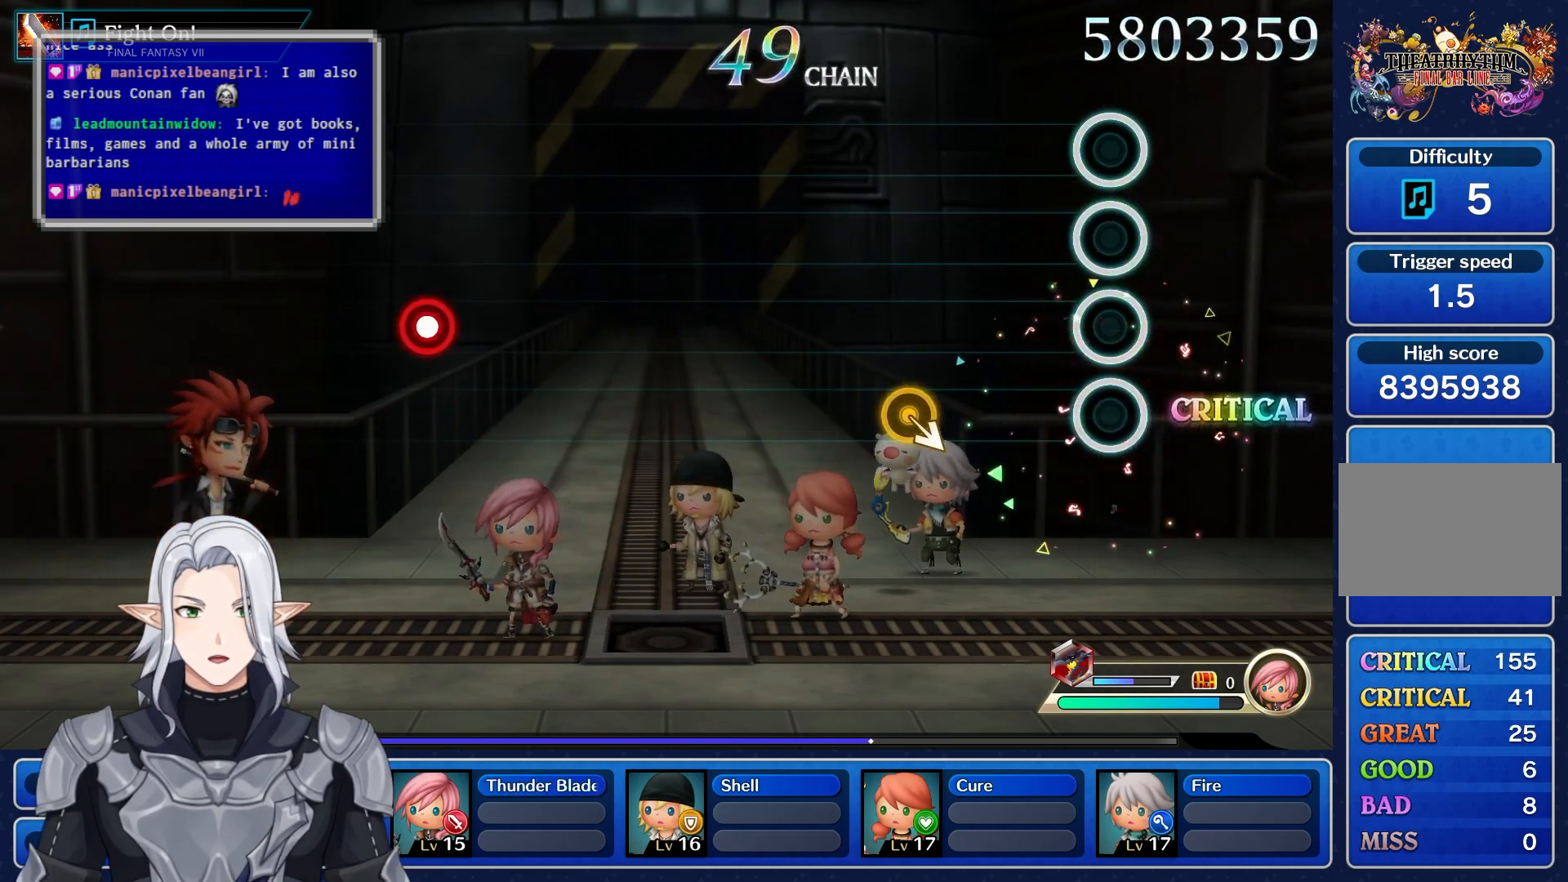
{"dt_ms": 500, "buttons": [], "left_stick": "center", "right_stick": "center", "events": []}
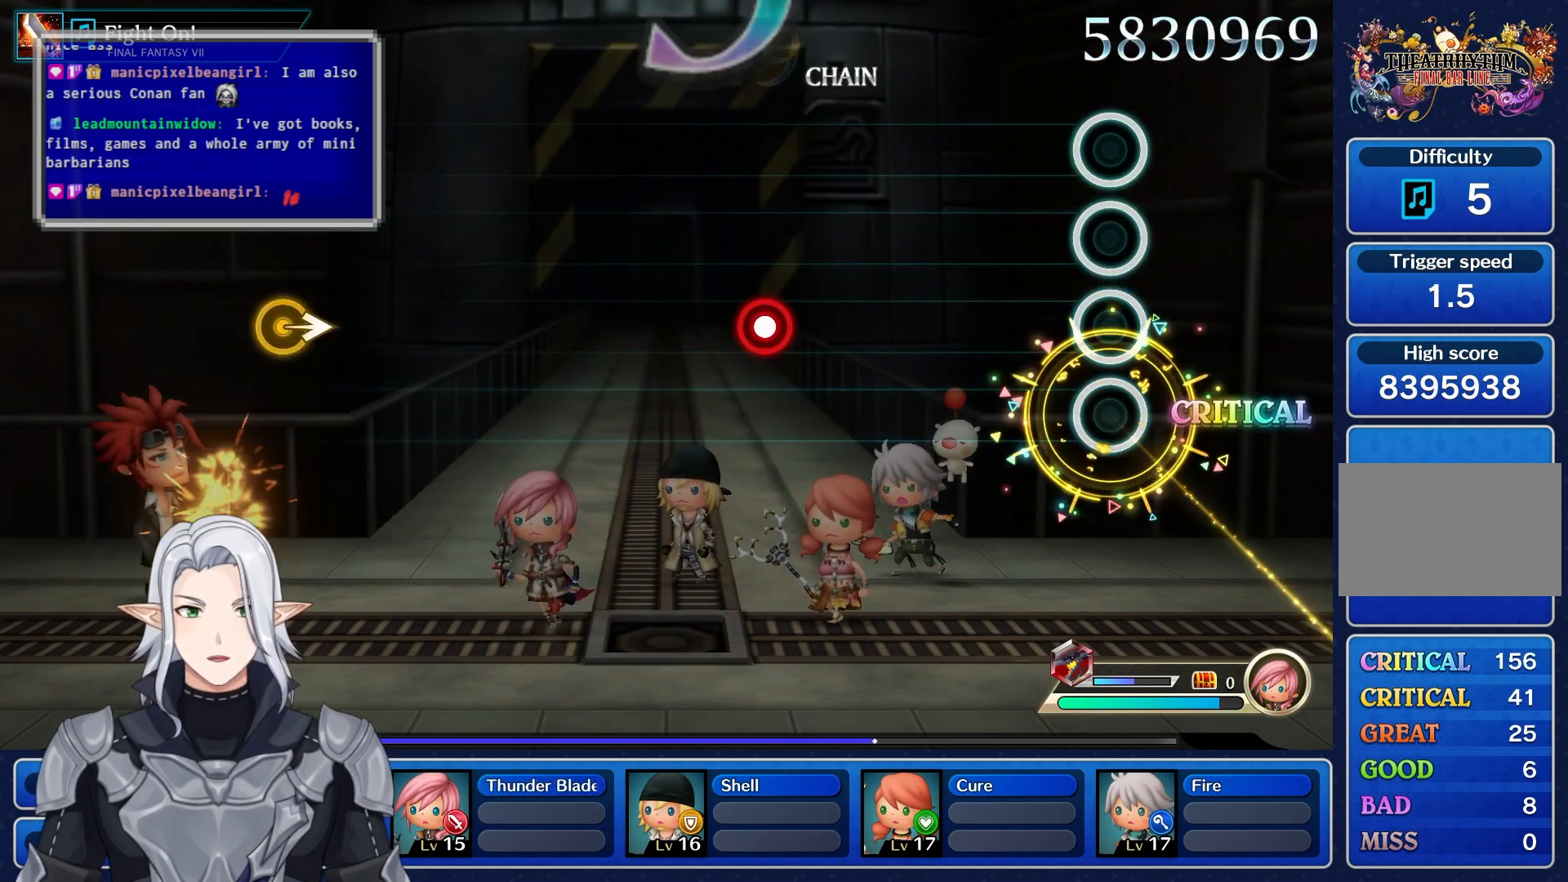
{"dt_ms": 500, "buttons": [], "left_stick": "center", "right_stick": "center", "events": []}
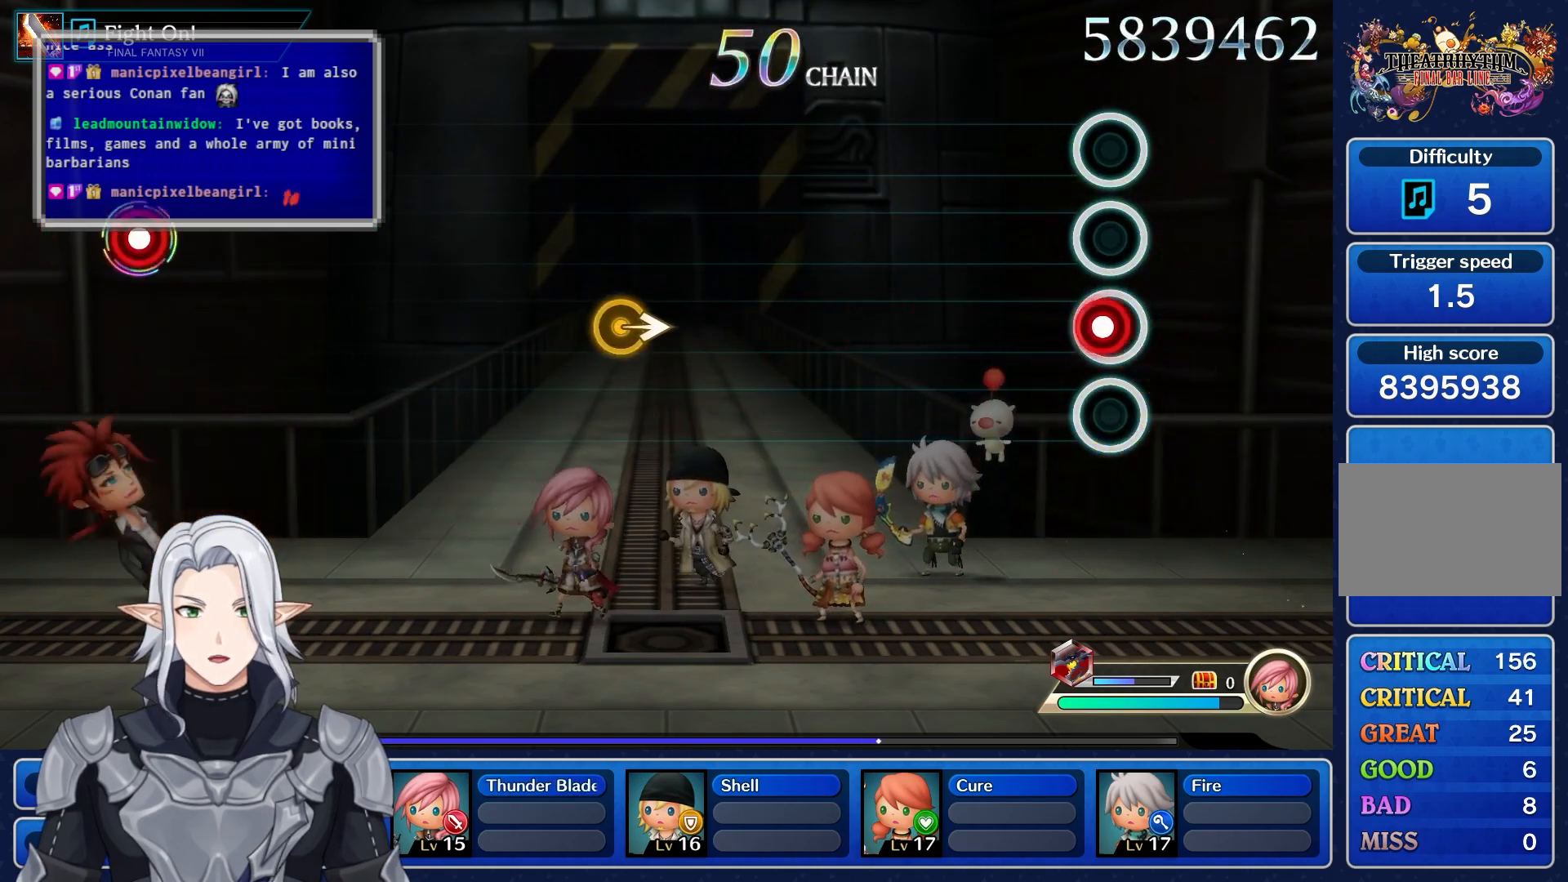
{"dt_ms": 500, "buttons": [], "left_stick": "center", "right_stick": "center", "events": [[33, "R1", "down"], [200, "R1", "up"]]}
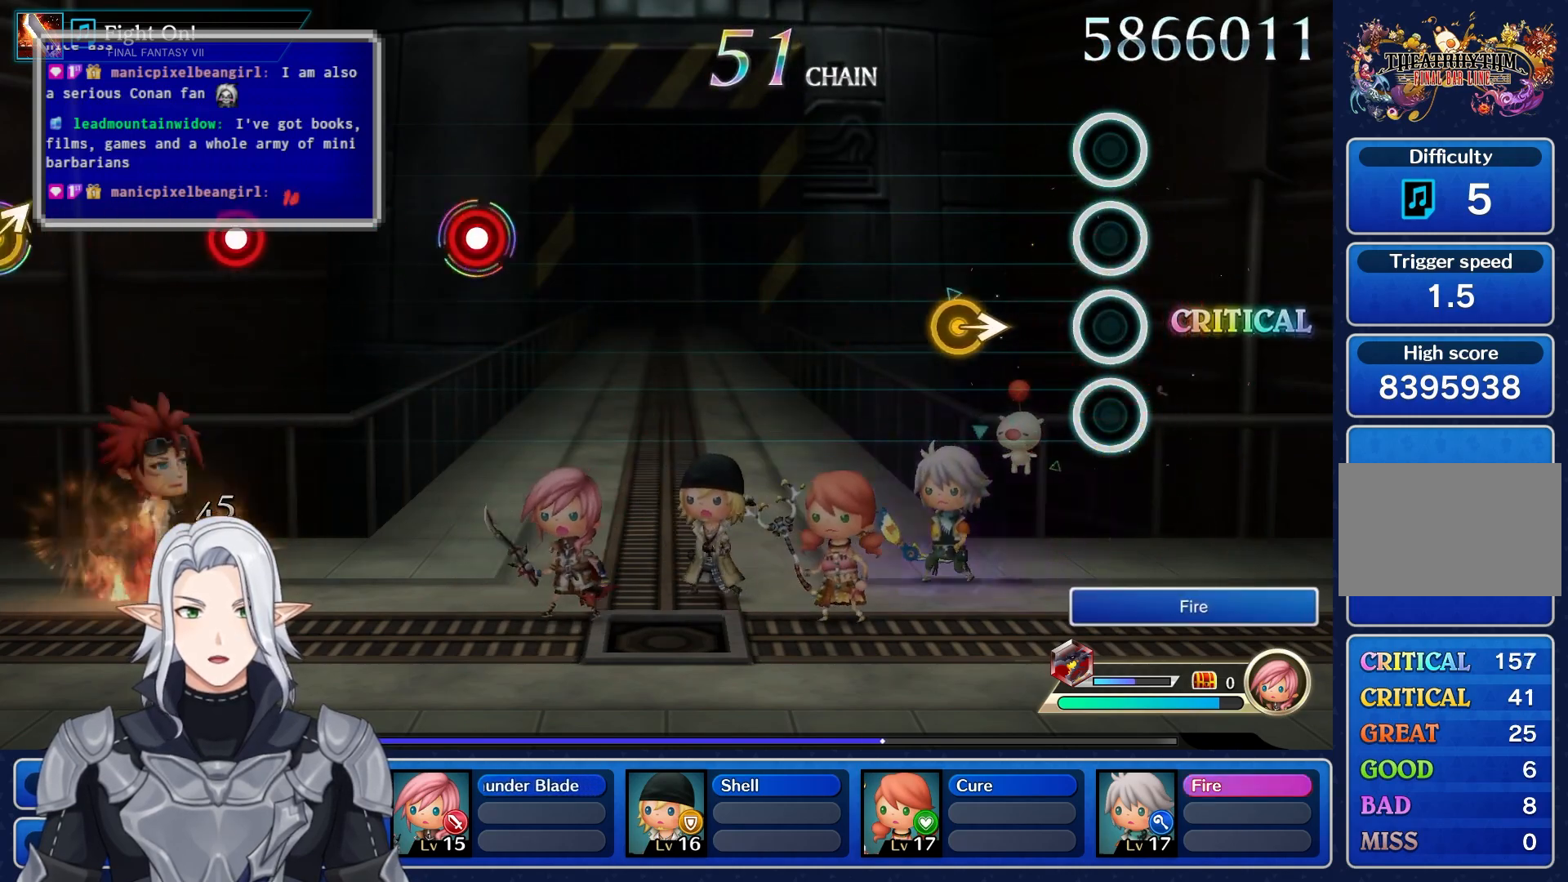
{"dt_ms": 500, "buttons": [], "left_stick": "center", "right_stick": "center", "events": [[183, "left_stick", "right"], [417, "left_stick", "center"]]}
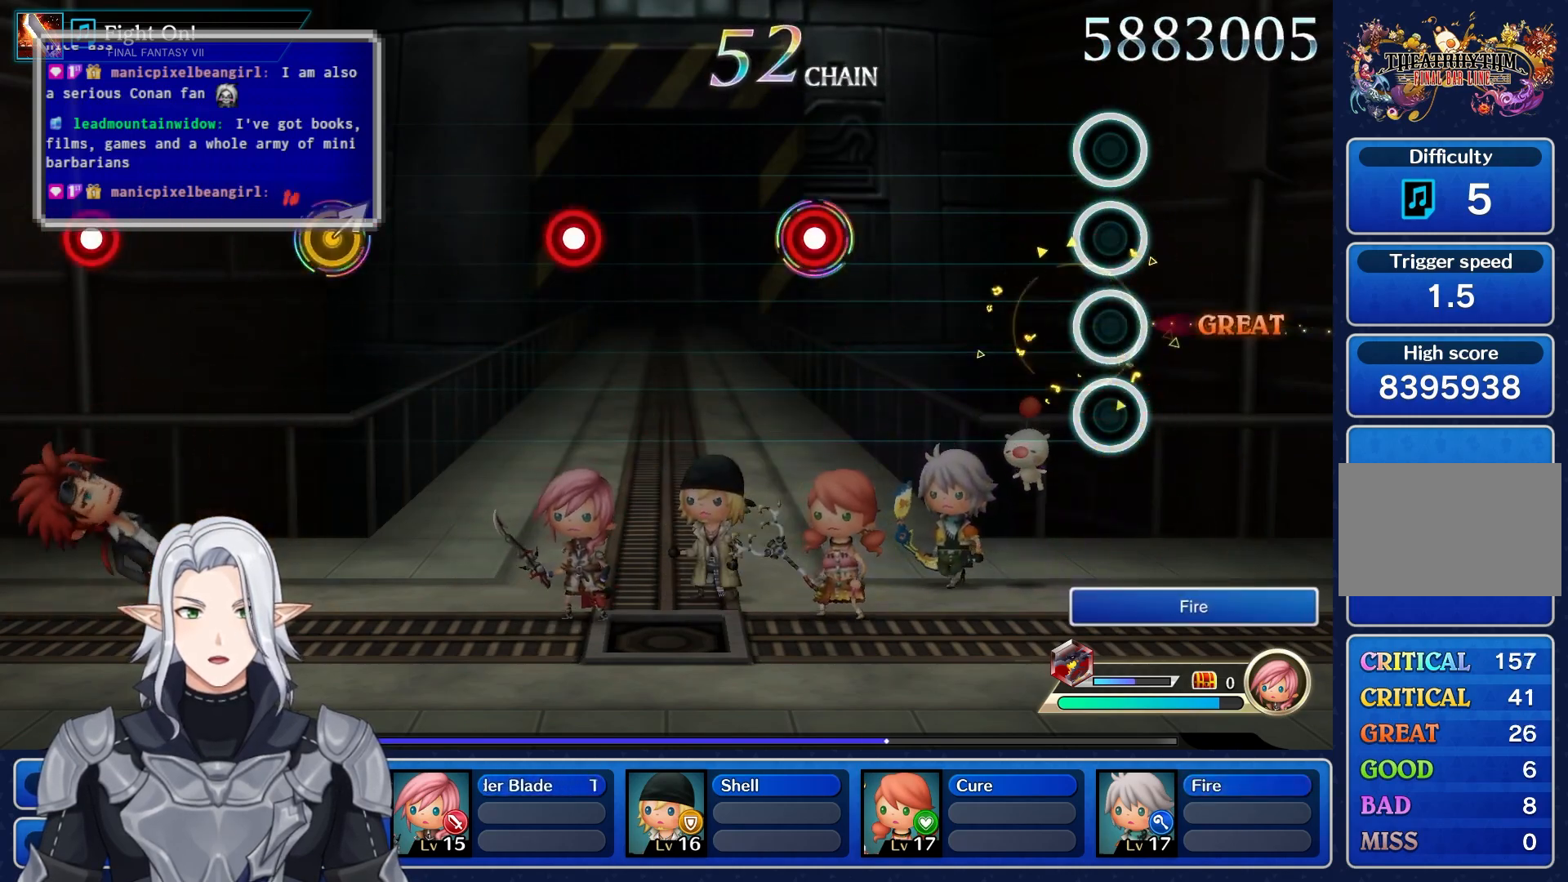
{"dt_ms": 500, "buttons": ["R1"], "left_stick": "center", "right_stick": "center", "events": [[450, "R1", "down"]]}